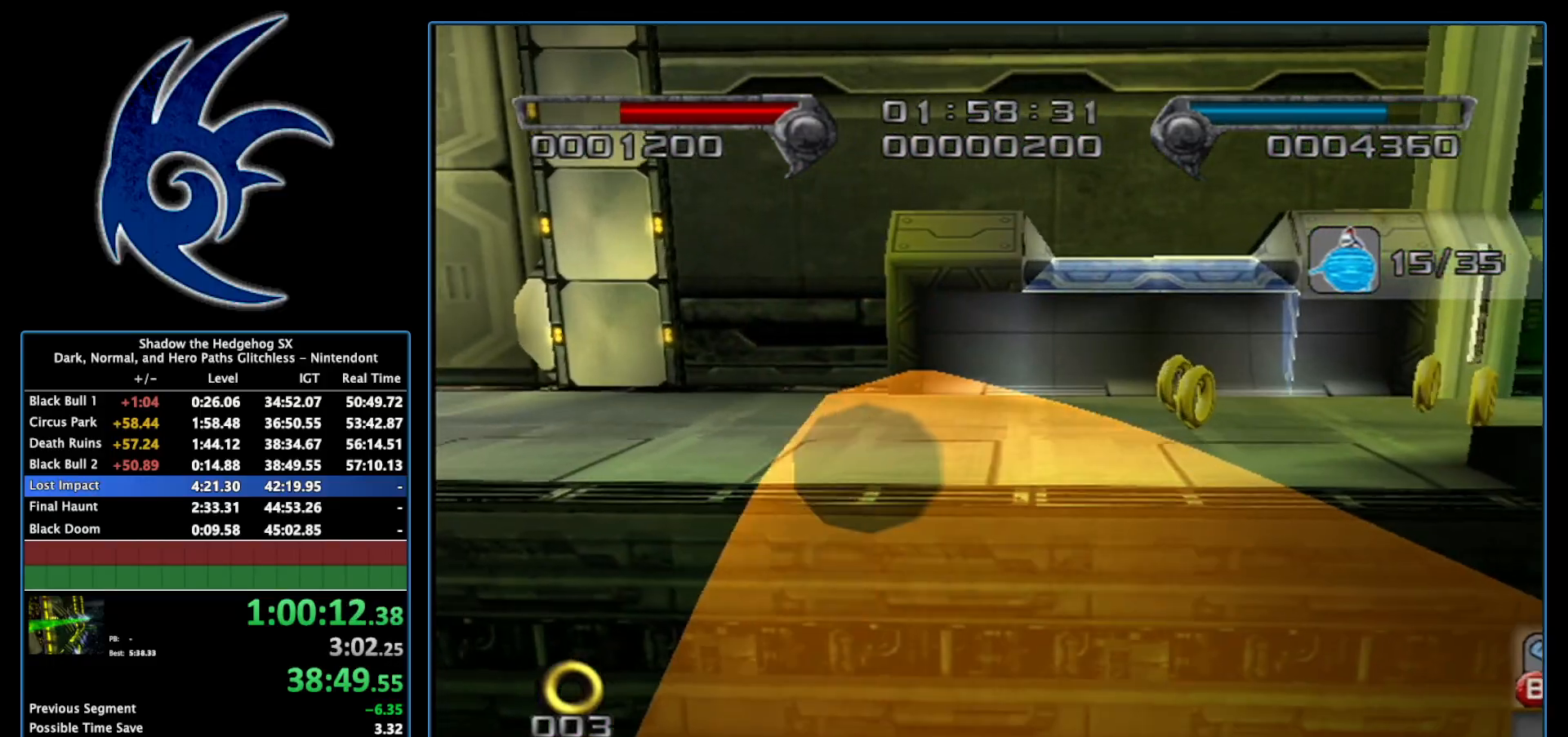
Gameplay with a controller (Nintendo layout); each line is a JSON object with the inputs held at the frame after it. "events" lists button and stick changes between this image and that frame as [ms after this image, input, new state], when the widget could be followed in between. Not read: L3 R3.
{"buttons": ["A"], "left_stick": "up-left", "right_stick": "center", "events": [[150, "left_stick", "up"], [250, "left_stick", "center"], [367, "A", "down"], [450, "left_stick", "up-left"]]}
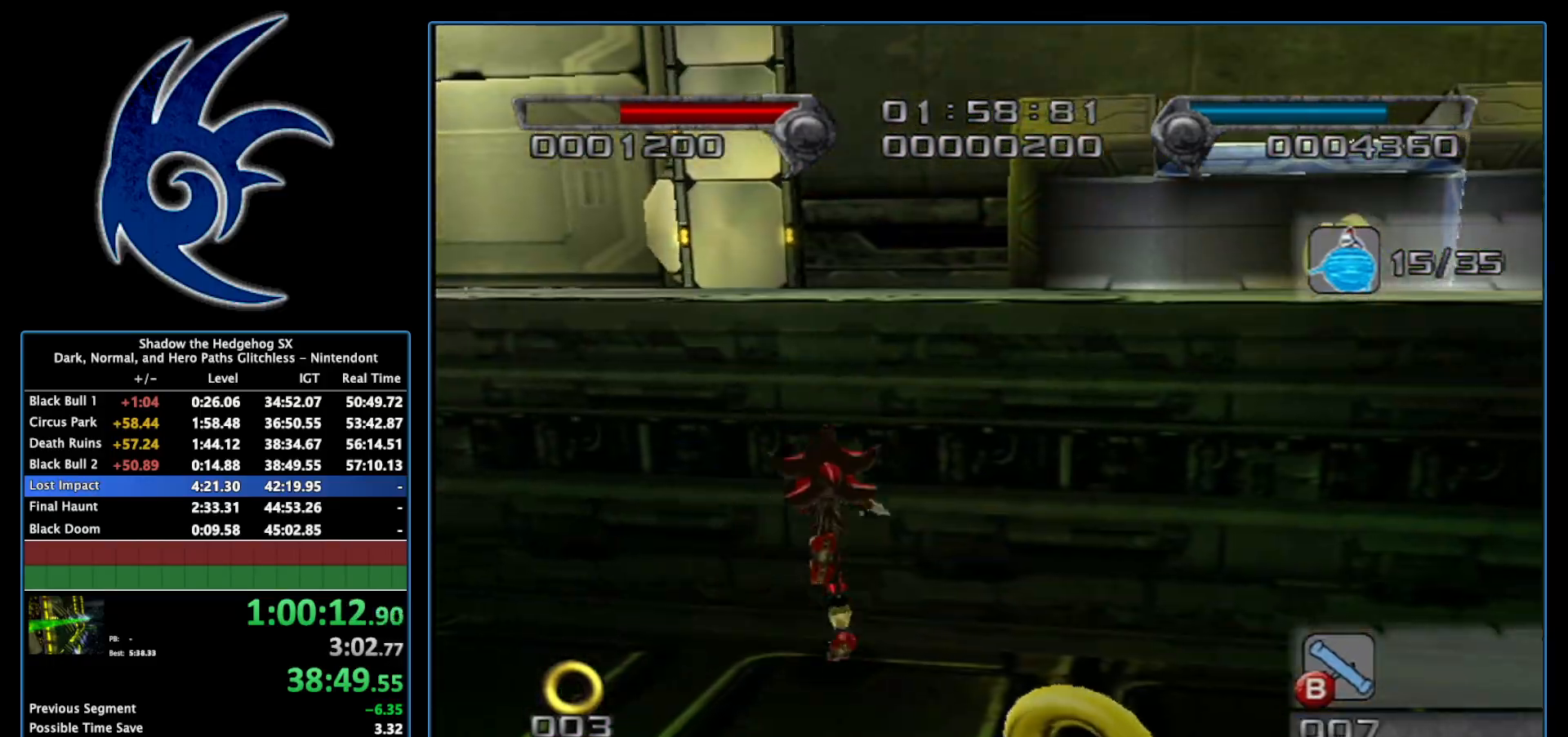
{"buttons": [], "left_stick": "up-left", "right_stick": "center", "events": [[467, "A", "up"]]}
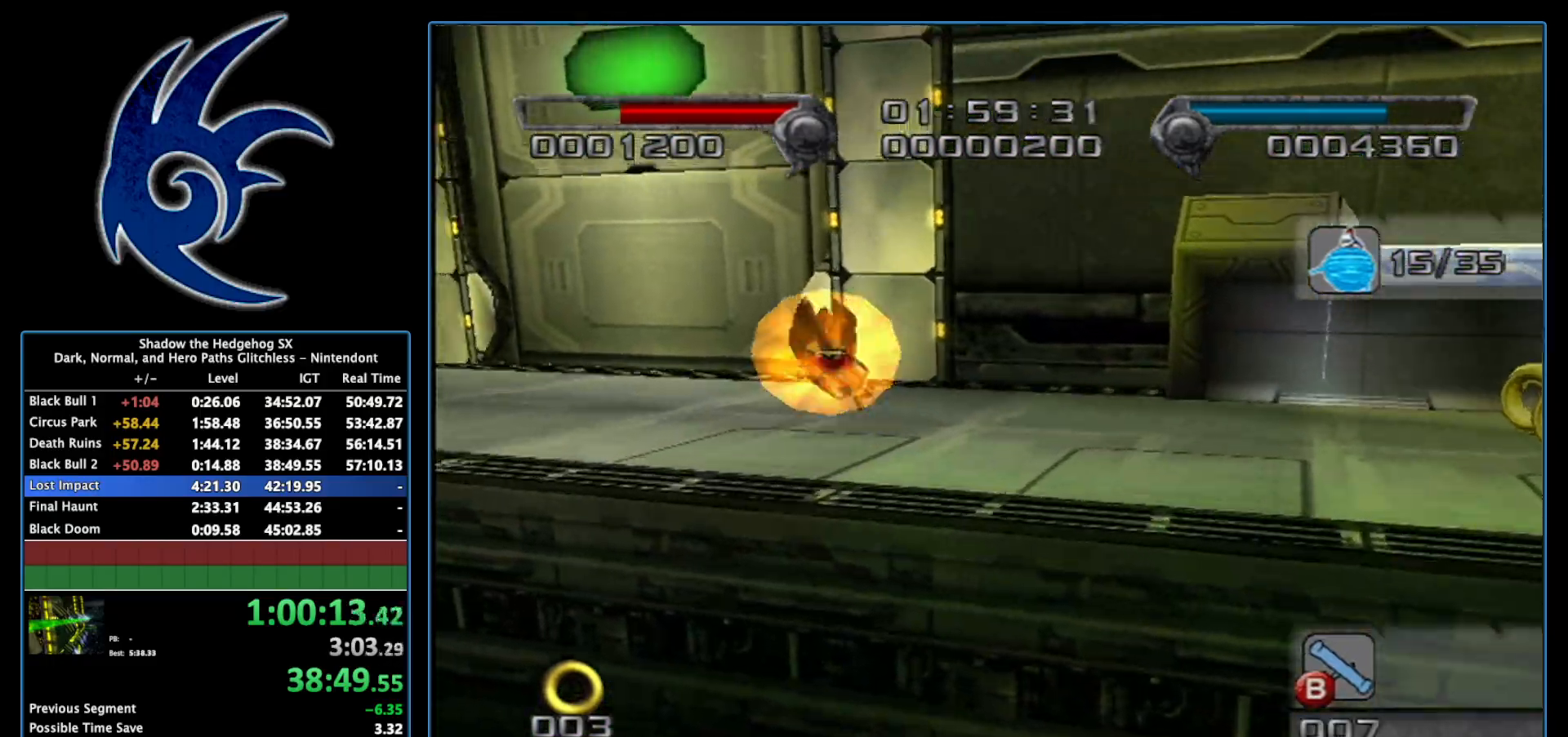
{"buttons": [], "left_stick": "up", "right_stick": "left", "events": [[17, "A", "down"], [117, "A", "up"], [217, "left_stick", "up"], [400, "right_stick", "left"]]}
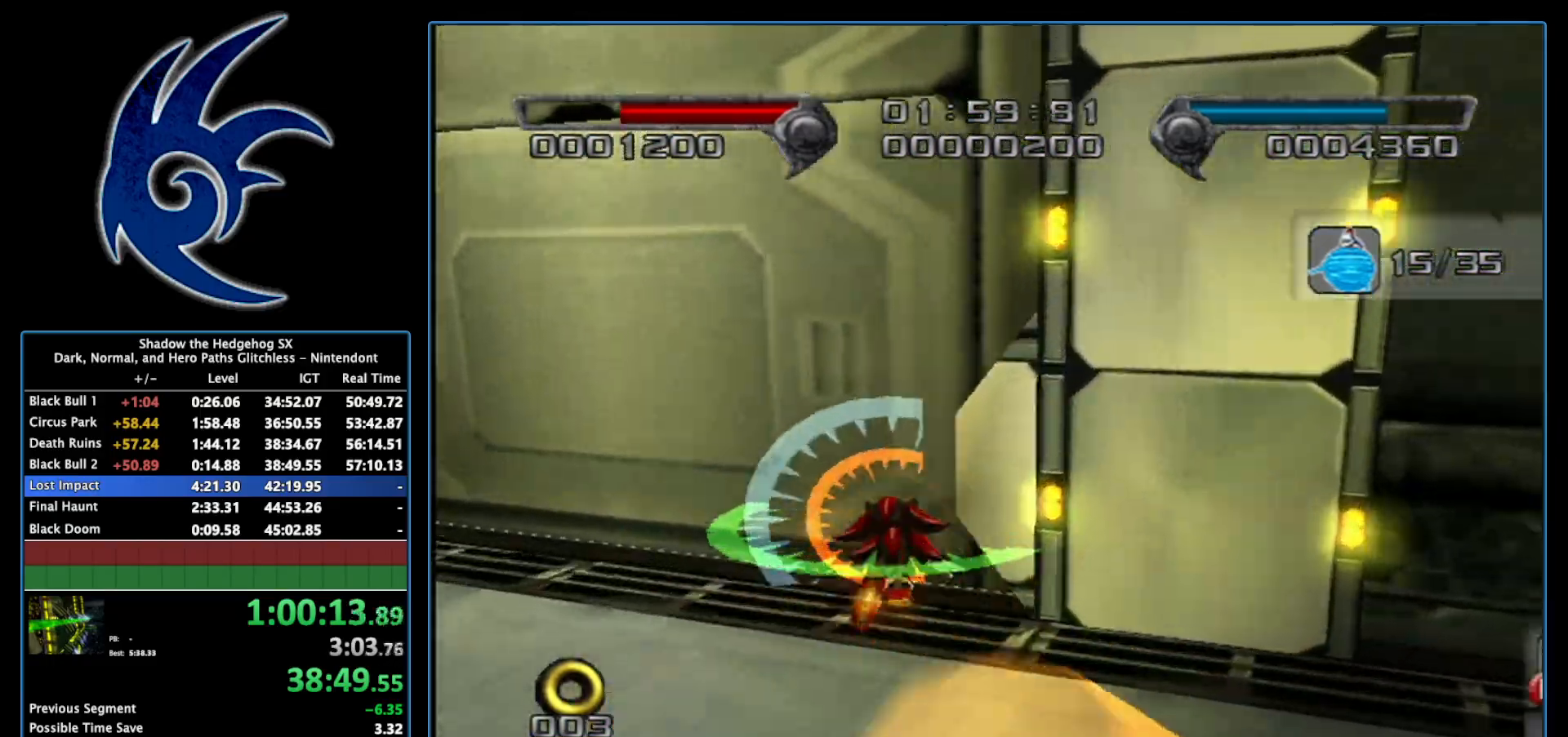
{"buttons": [], "left_stick": "up", "right_stick": "center", "events": [[150, "right_stick", "center"]]}
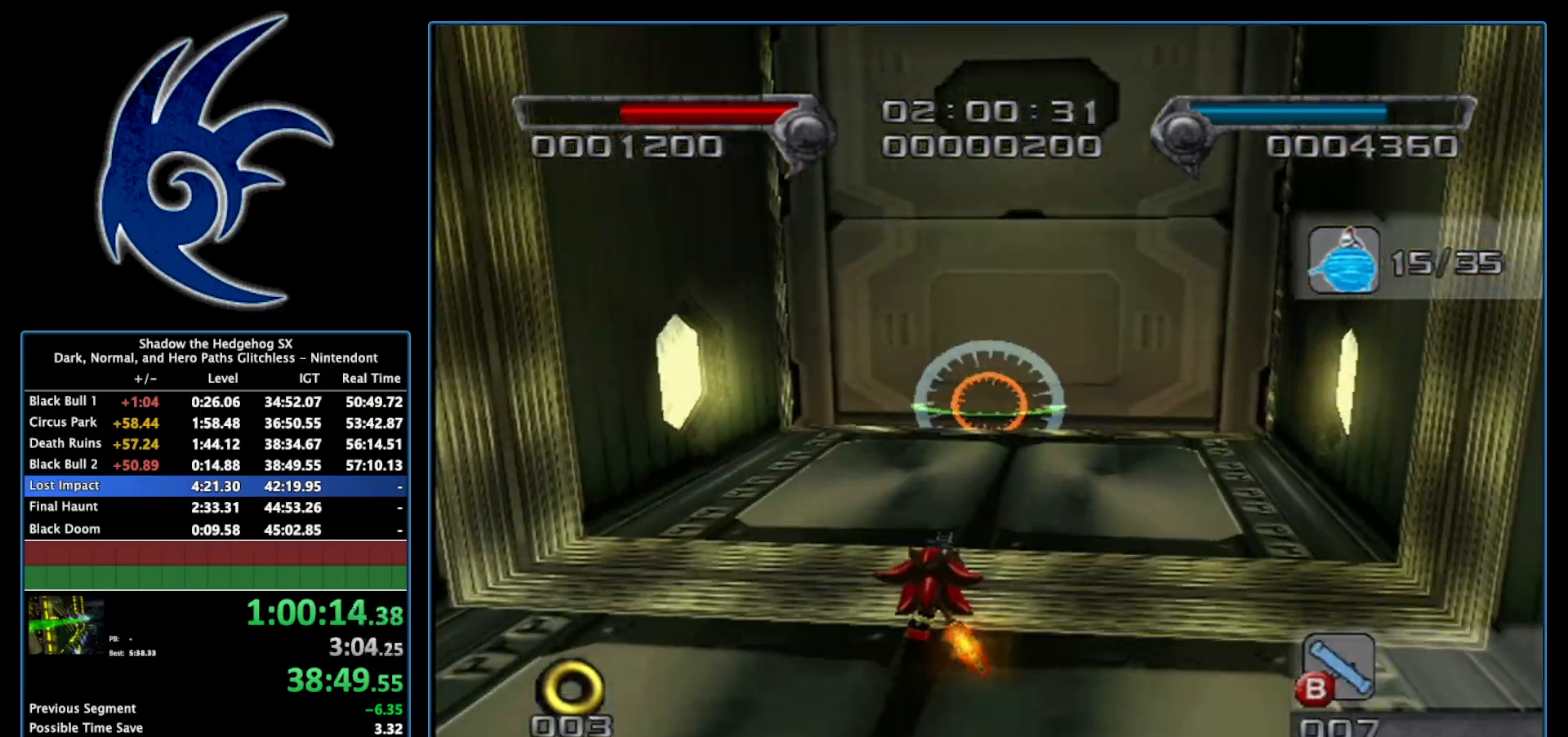
{"buttons": [], "left_stick": "up", "right_stick": "center", "events": []}
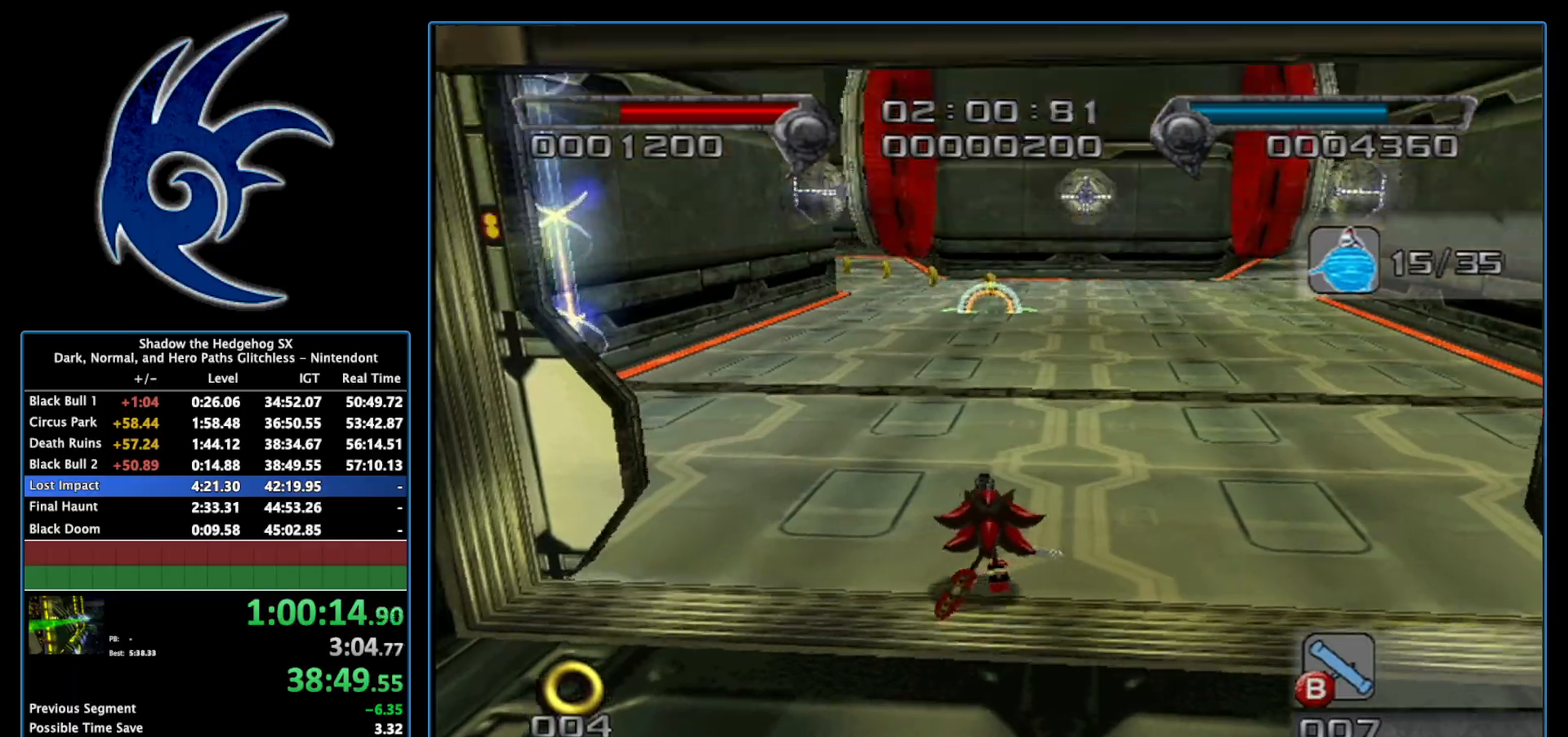
{"buttons": [], "left_stick": "up-right", "right_stick": "center", "events": [[267, "left_stick", "up-right"]]}
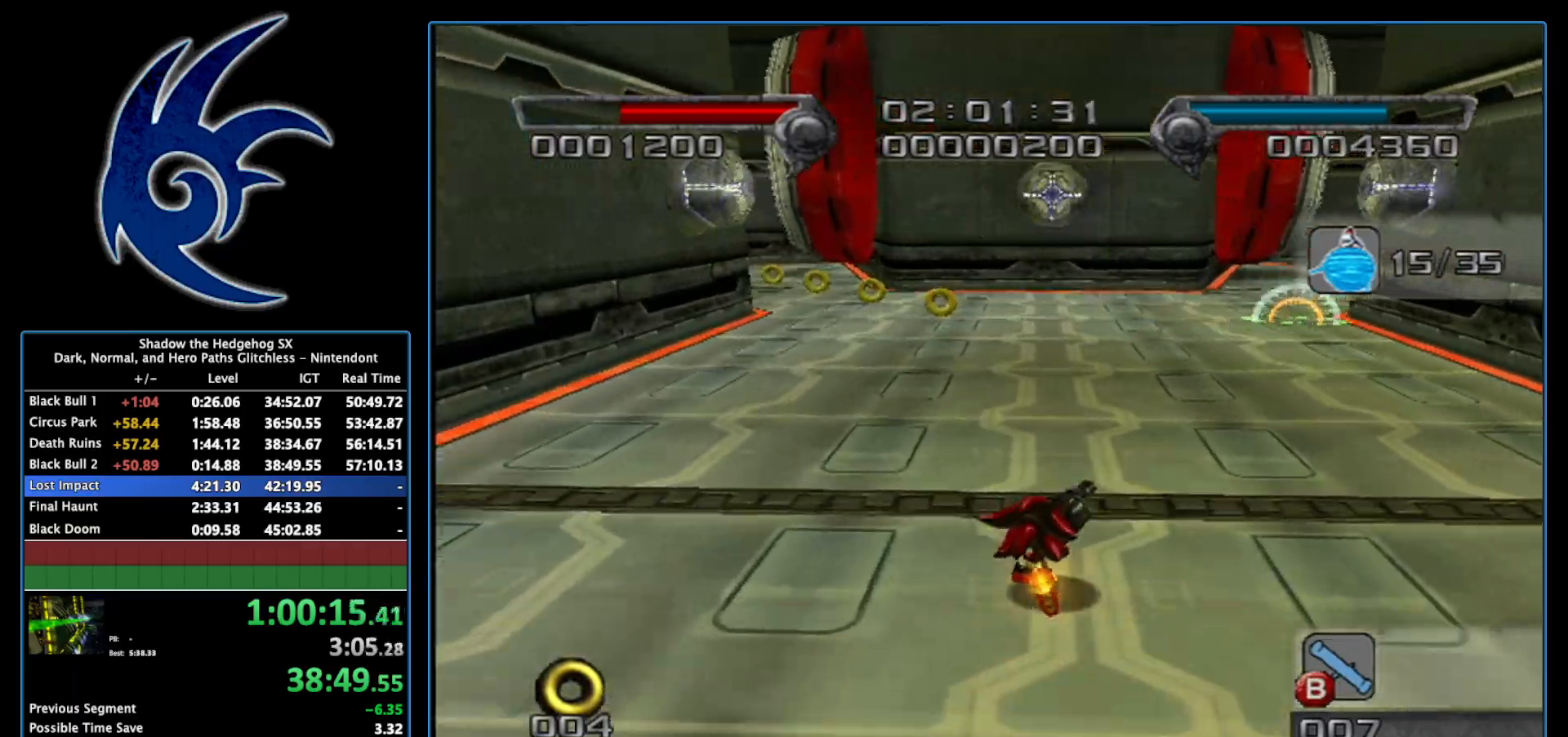
{"buttons": [], "left_stick": "up", "right_stick": "center", "events": [[333, "left_stick", "up"]]}
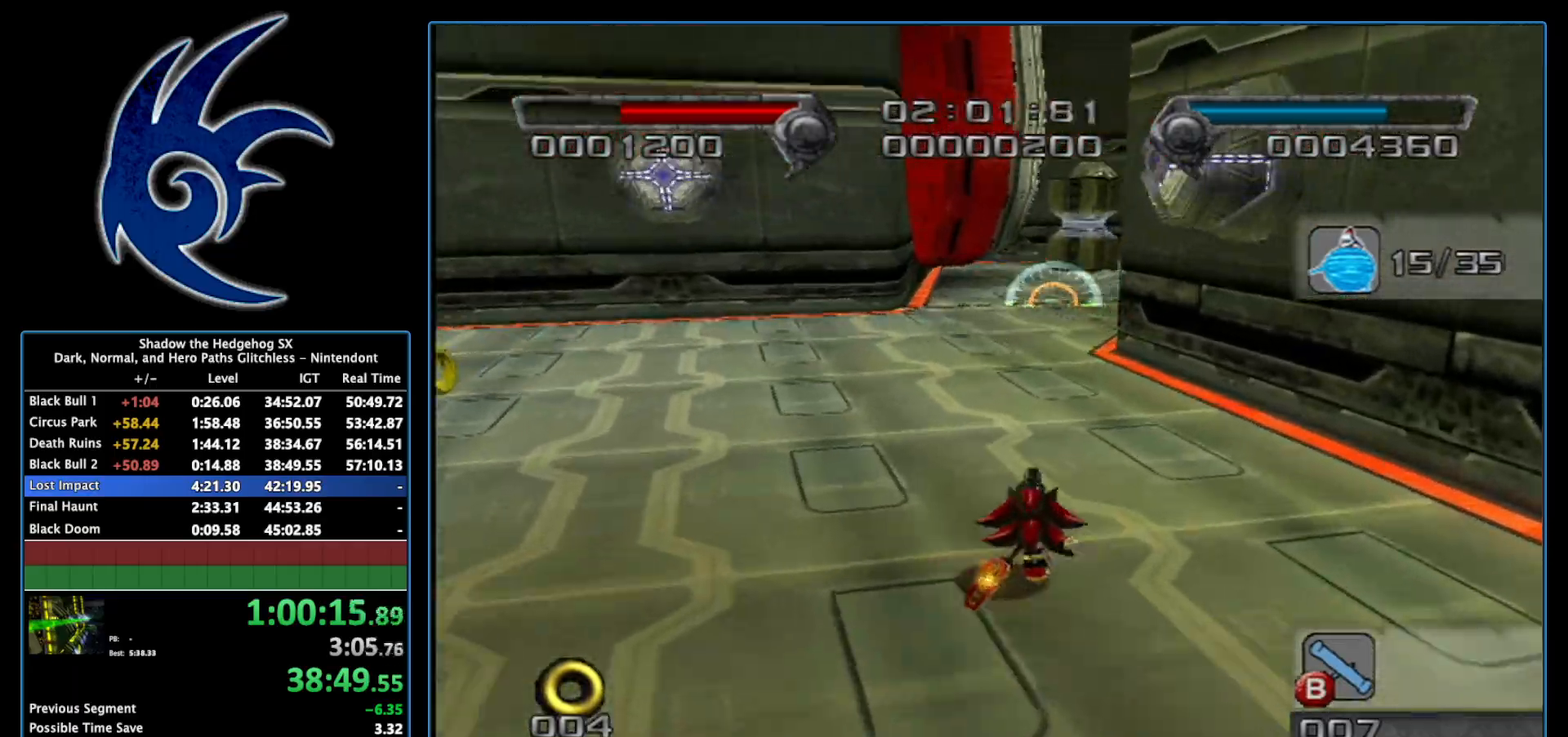
{"buttons": [], "left_stick": "up-right", "right_stick": "center", "events": [[300, "left_stick", "up-right"]]}
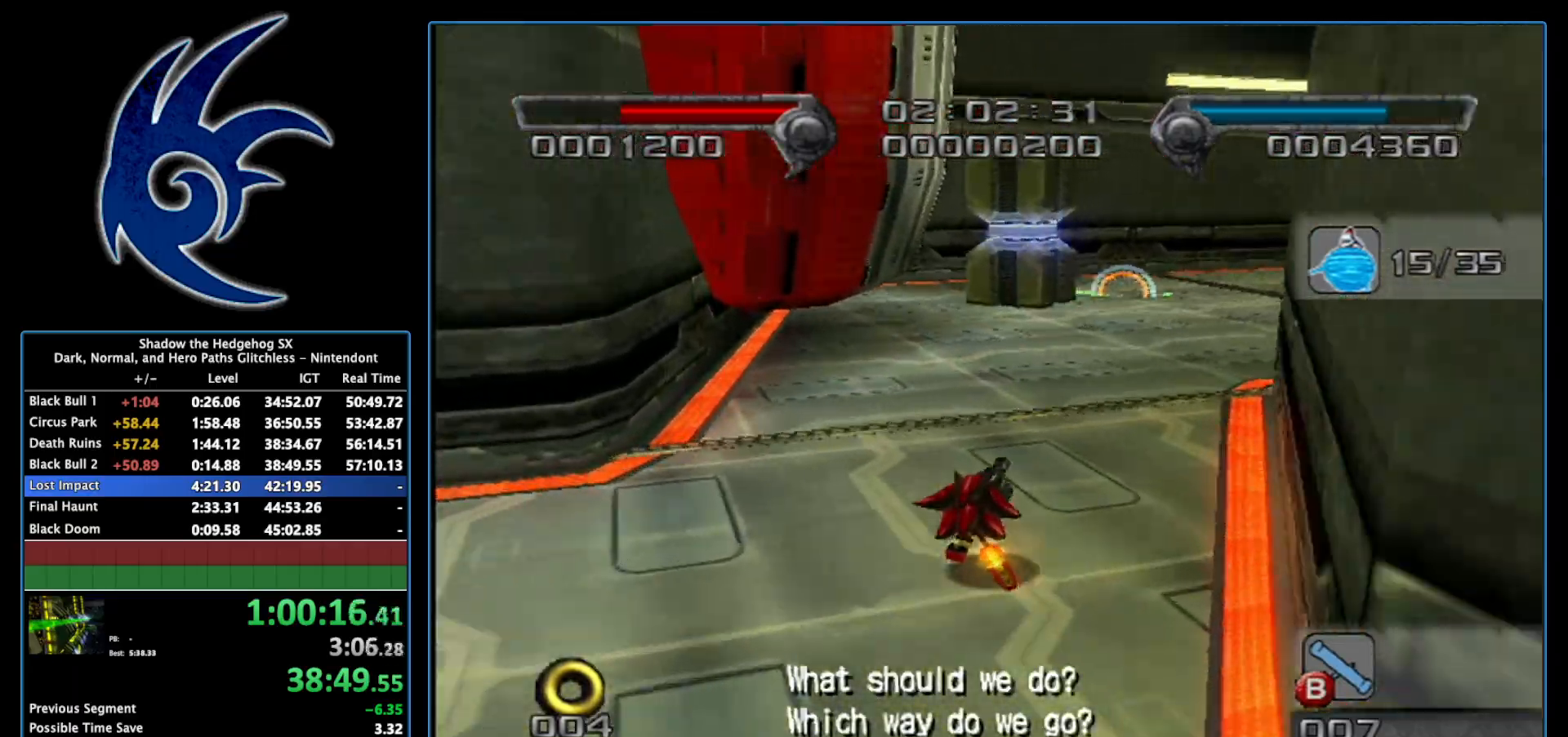
{"buttons": [], "left_stick": "up-right", "right_stick": "center", "events": [[333, "left_stick", "right"], [450, "left_stick", "up-right"]]}
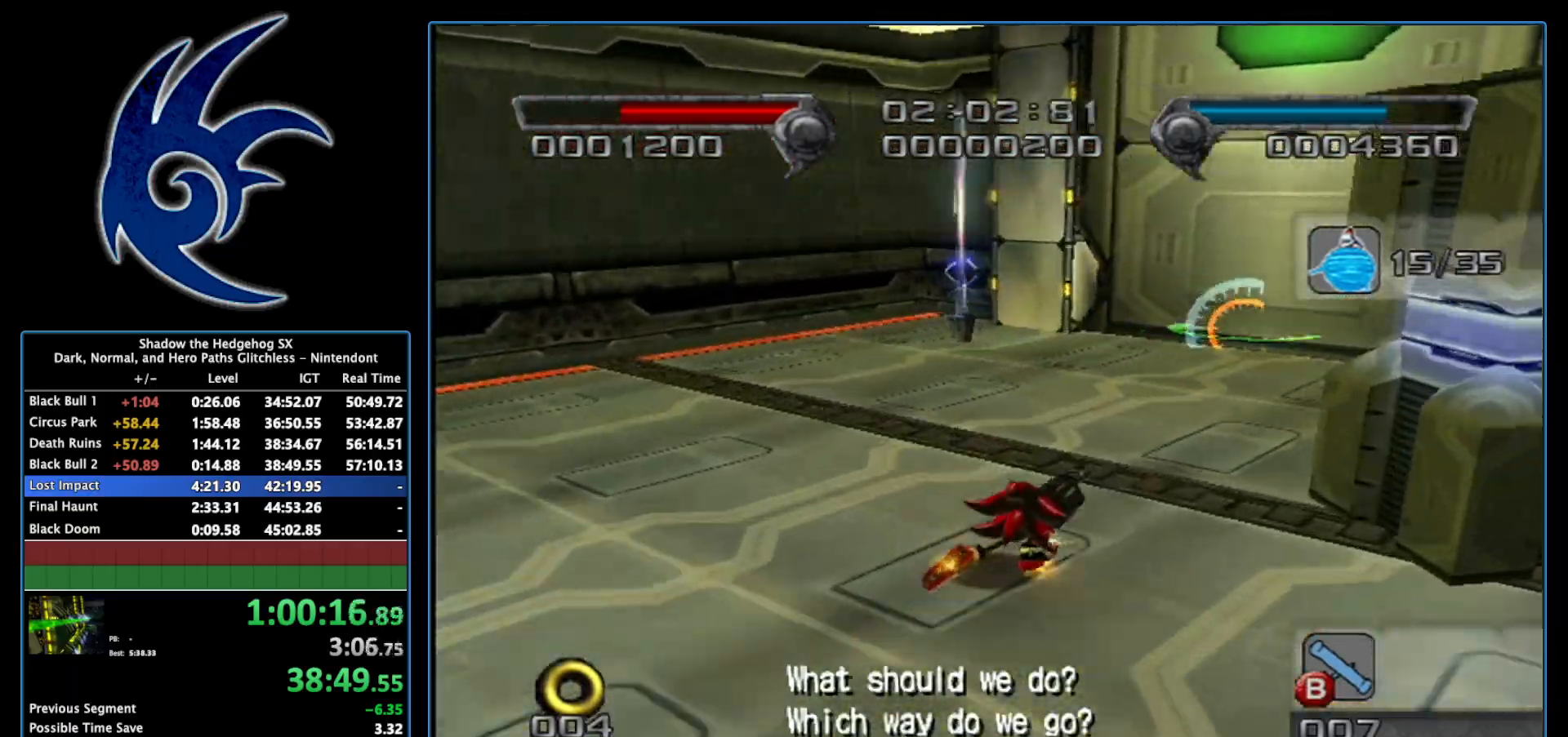
{"buttons": [], "left_stick": "up", "right_stick": "center", "events": [[400, "left_stick", "up"]]}
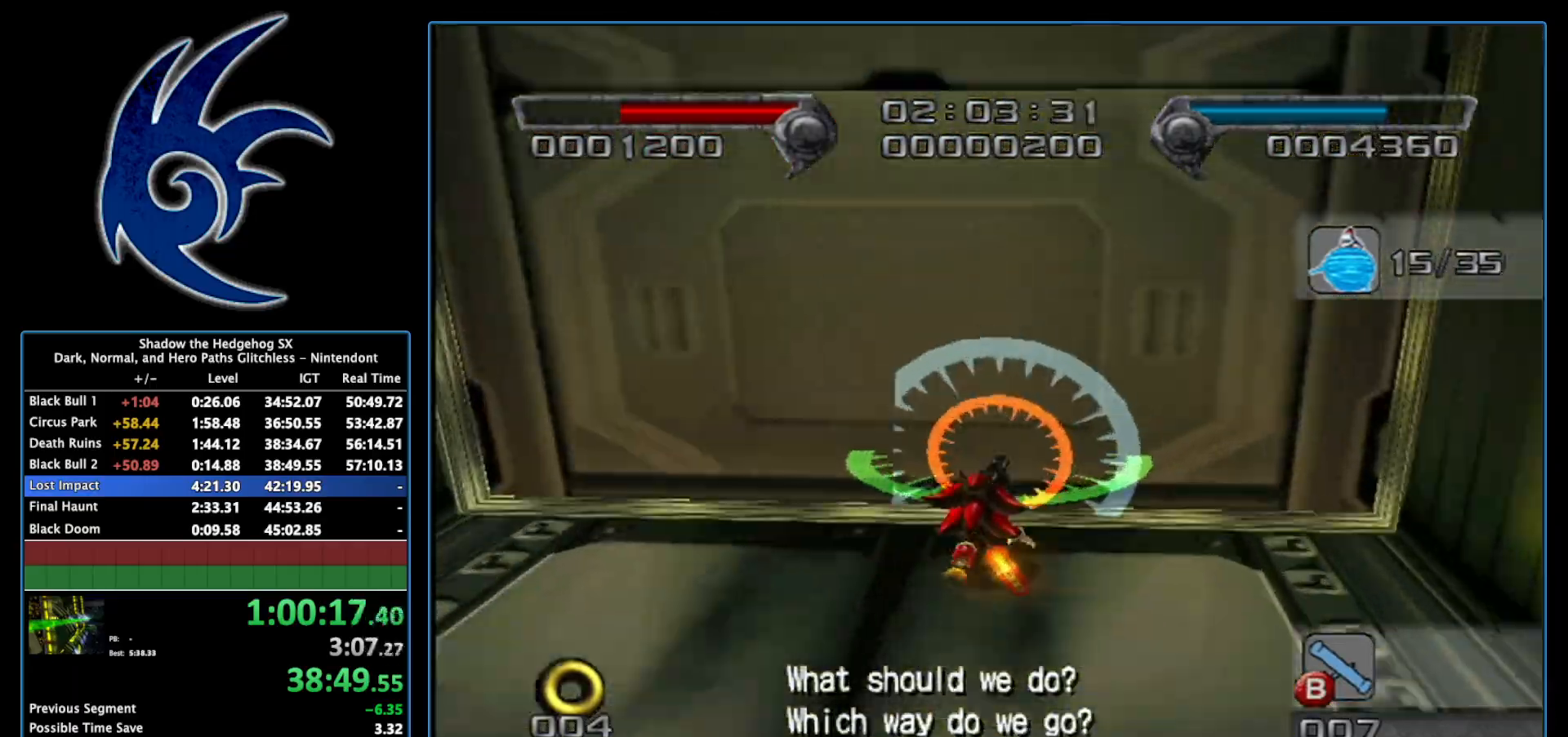
{"buttons": [], "left_stick": "left", "right_stick": "center", "events": [[50, "left_stick", "up-left"], [333, "left_stick", "left"]]}
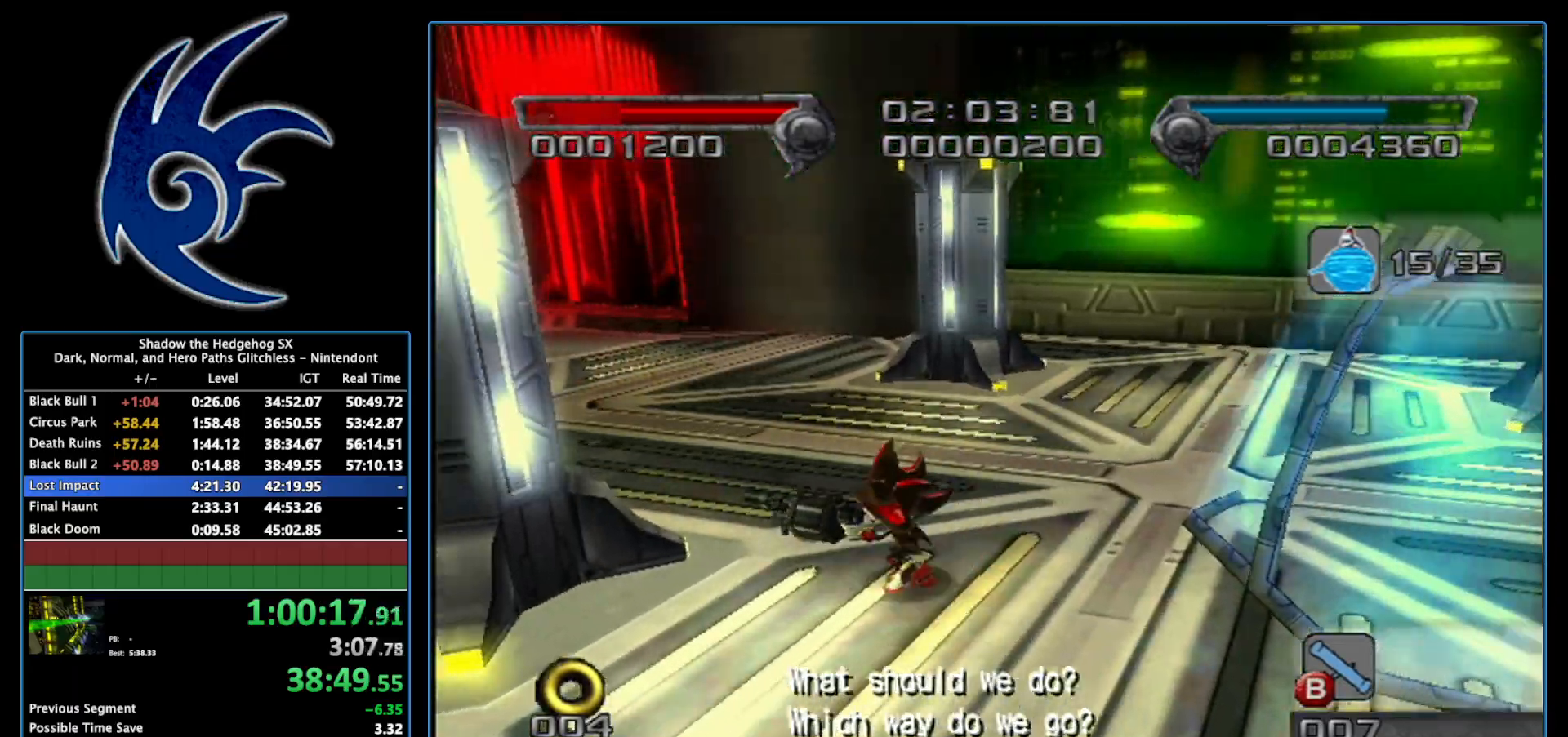
{"buttons": [], "left_stick": "up-left", "right_stick": "center", "events": [[83, "left_stick", "up"], [333, "left_stick", "up-left"]]}
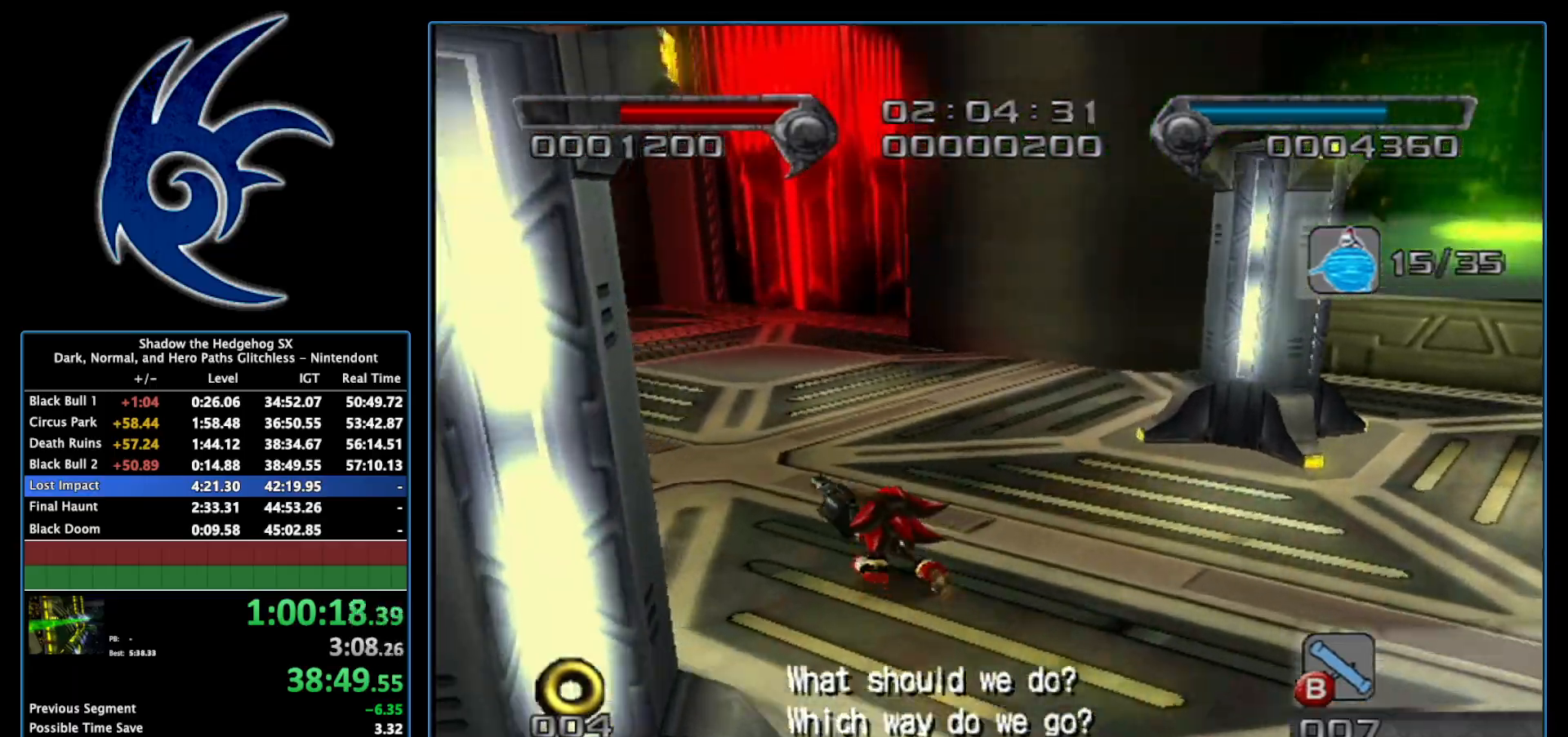
{"buttons": [], "left_stick": "up", "right_stick": "center", "events": [[433, "left_stick", "up"]]}
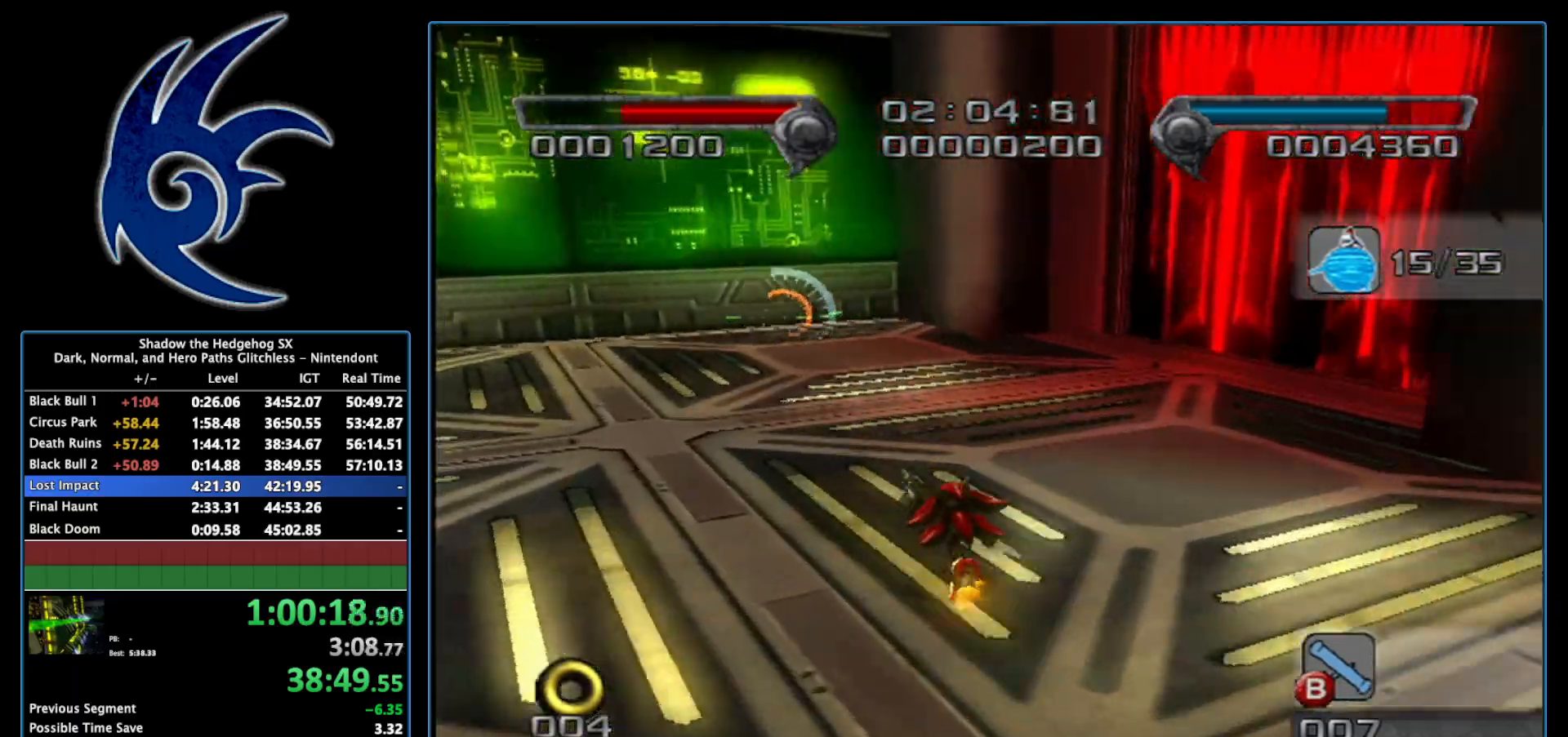
{"buttons": [], "left_stick": "up-right", "right_stick": "left", "events": [[117, "right_stick", "left"], [183, "left_stick", "center"], [400, "left_stick", "right"], [450, "left_stick", "up-right"]]}
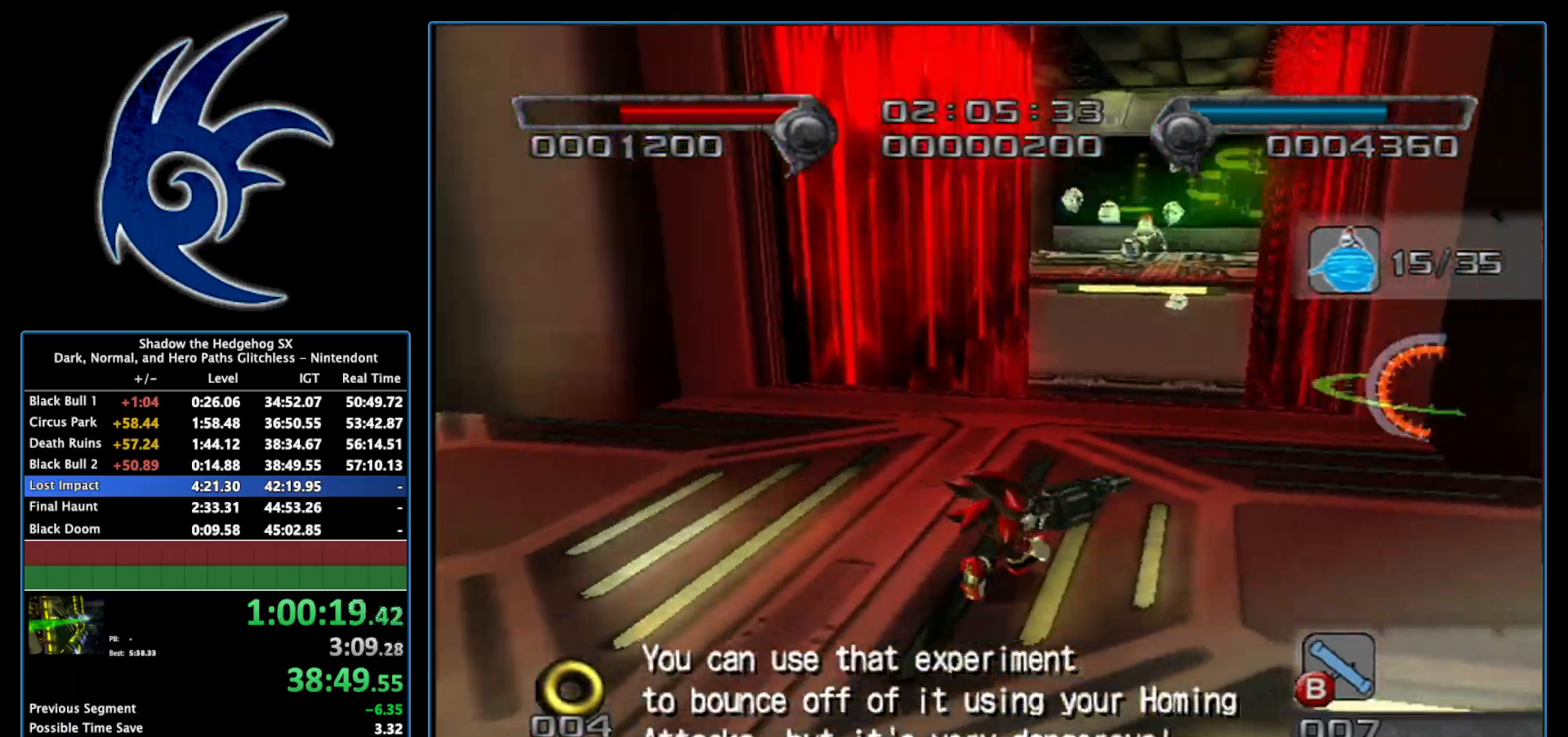
{"buttons": ["R1"], "left_stick": "up-left", "right_stick": "center", "events": [[50, "left_stick", "up"], [50, "right_stick", "center"], [267, "R1", "down"], [367, "left_stick", "up-left"]]}
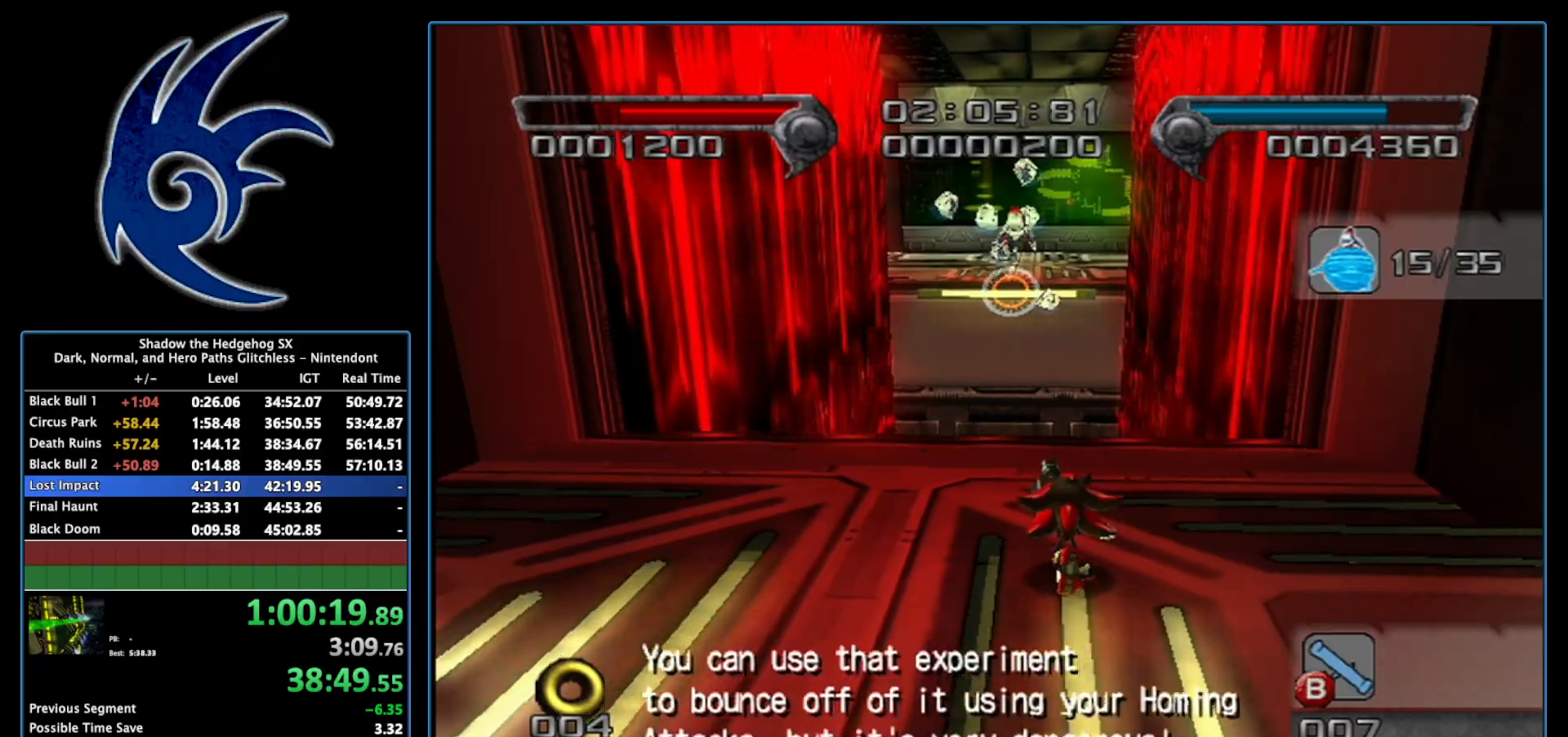
{"buttons": ["A", "R1"], "left_stick": "center", "right_stick": "center", "events": [[83, "left_stick", "up-right"], [150, "left_stick", "center"], [400, "A", "down"]]}
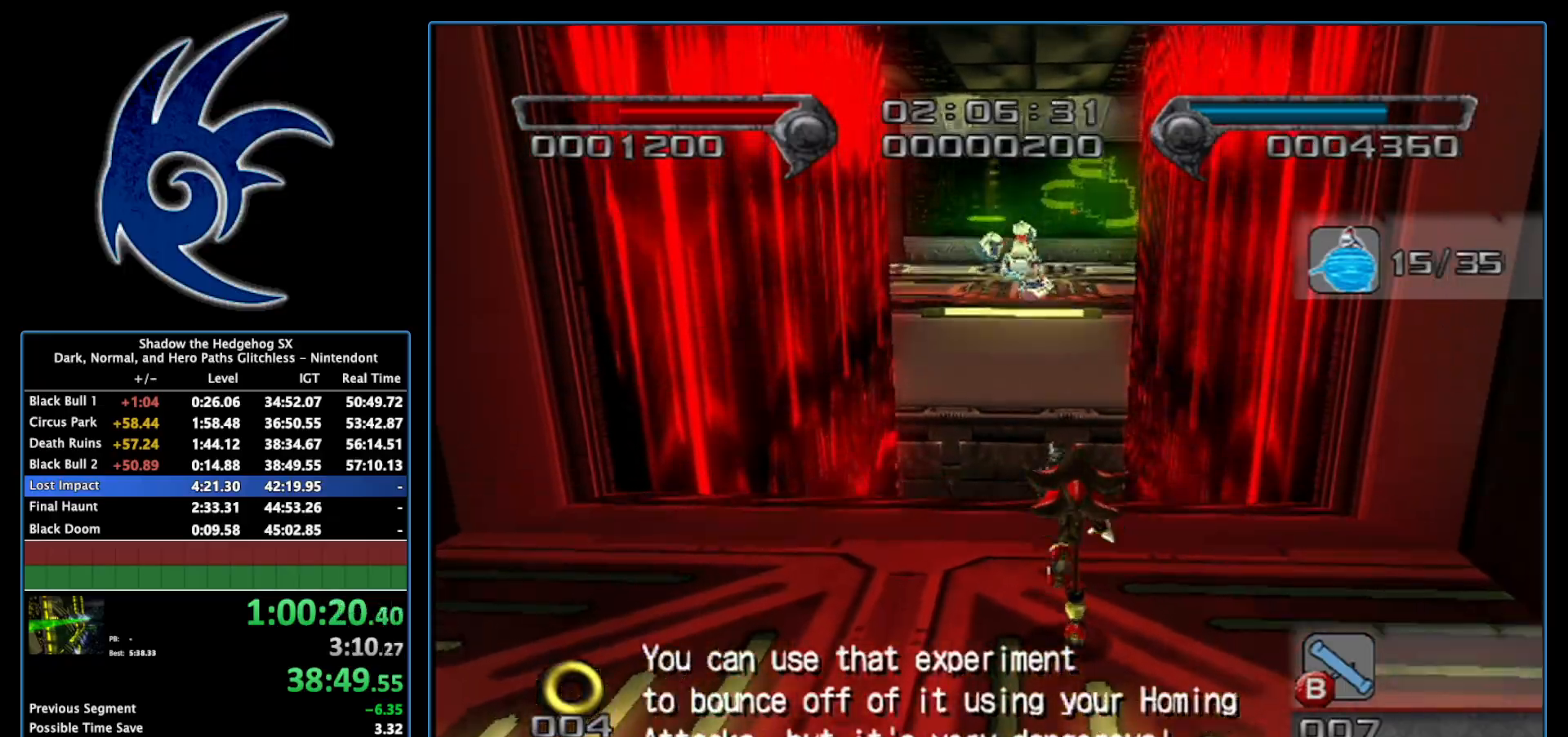
{"buttons": ["R1"], "left_stick": "center", "right_stick": "center", "events": [[83, "A", "up"], [183, "B", "down"], [333, "B", "up"]]}
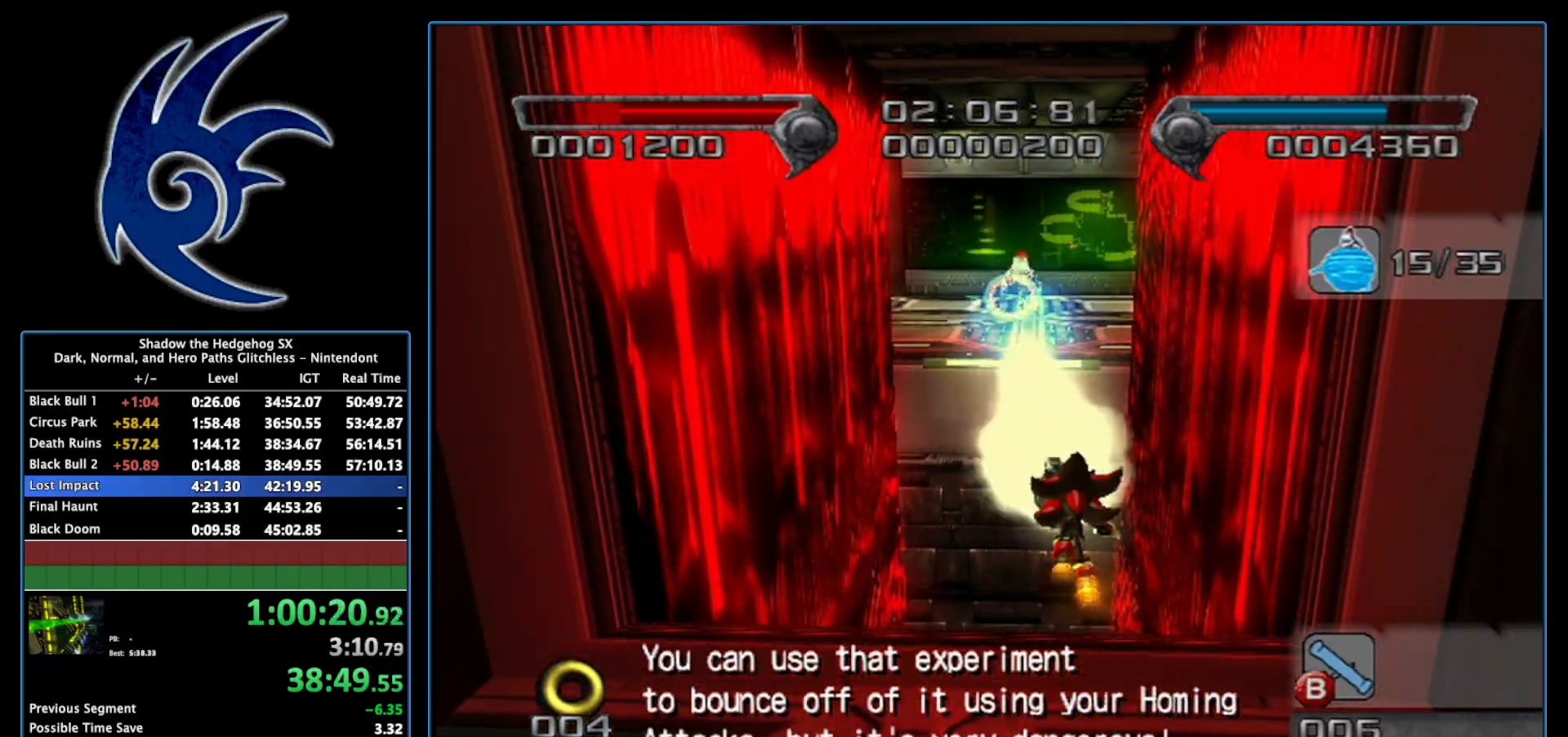
{"buttons": [], "left_stick": "center", "right_stick": "center", "events": [[200, "R1", "up"]]}
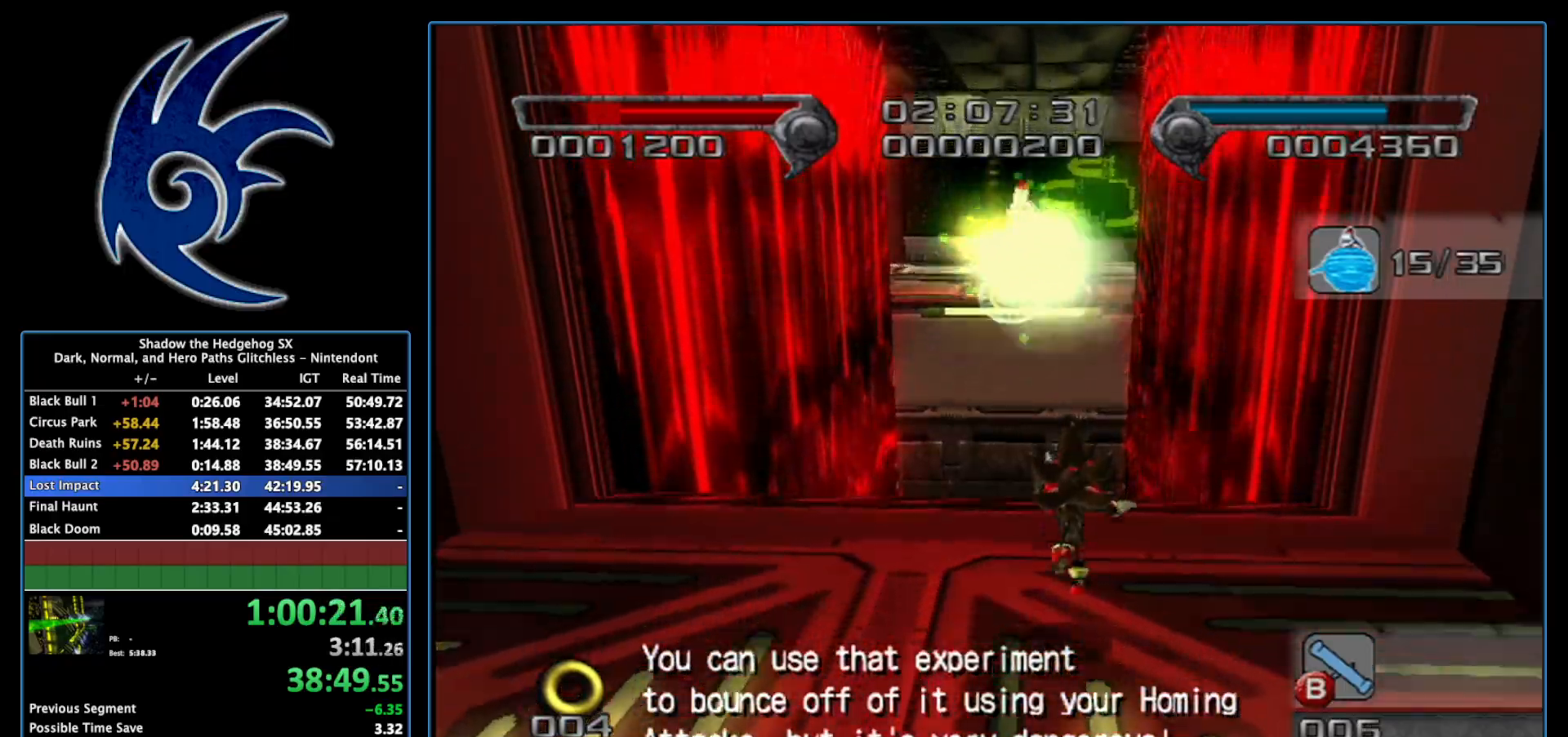
{"buttons": [], "left_stick": "down-right", "right_stick": "center", "events": [[400, "left_stick", "down-right"]]}
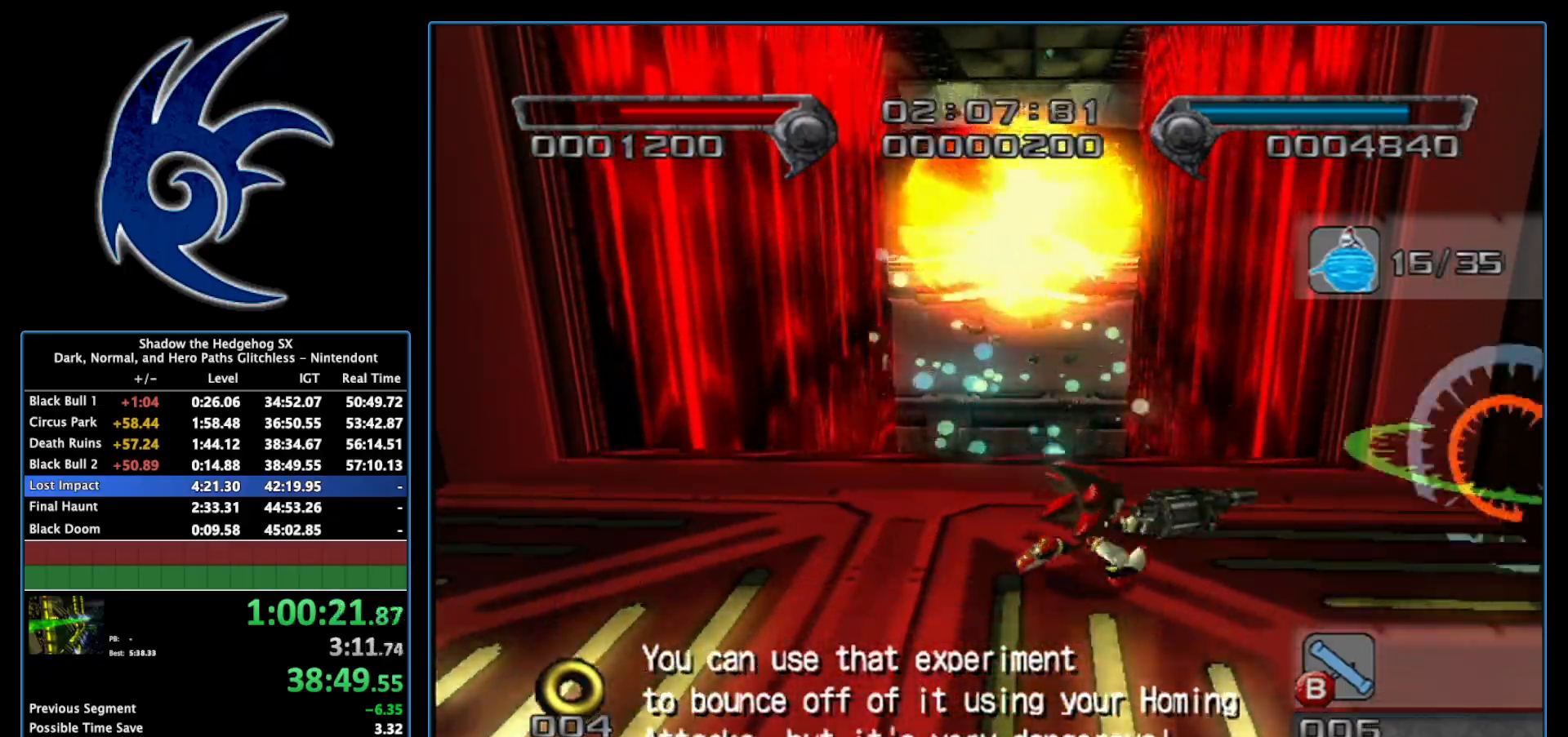
{"buttons": [], "left_stick": "right", "right_stick": "left", "events": [[17, "A", "down"], [50, "left_stick", "right"], [117, "A", "up"], [200, "A", "down"], [300, "A", "up"], [433, "right_stick", "left"]]}
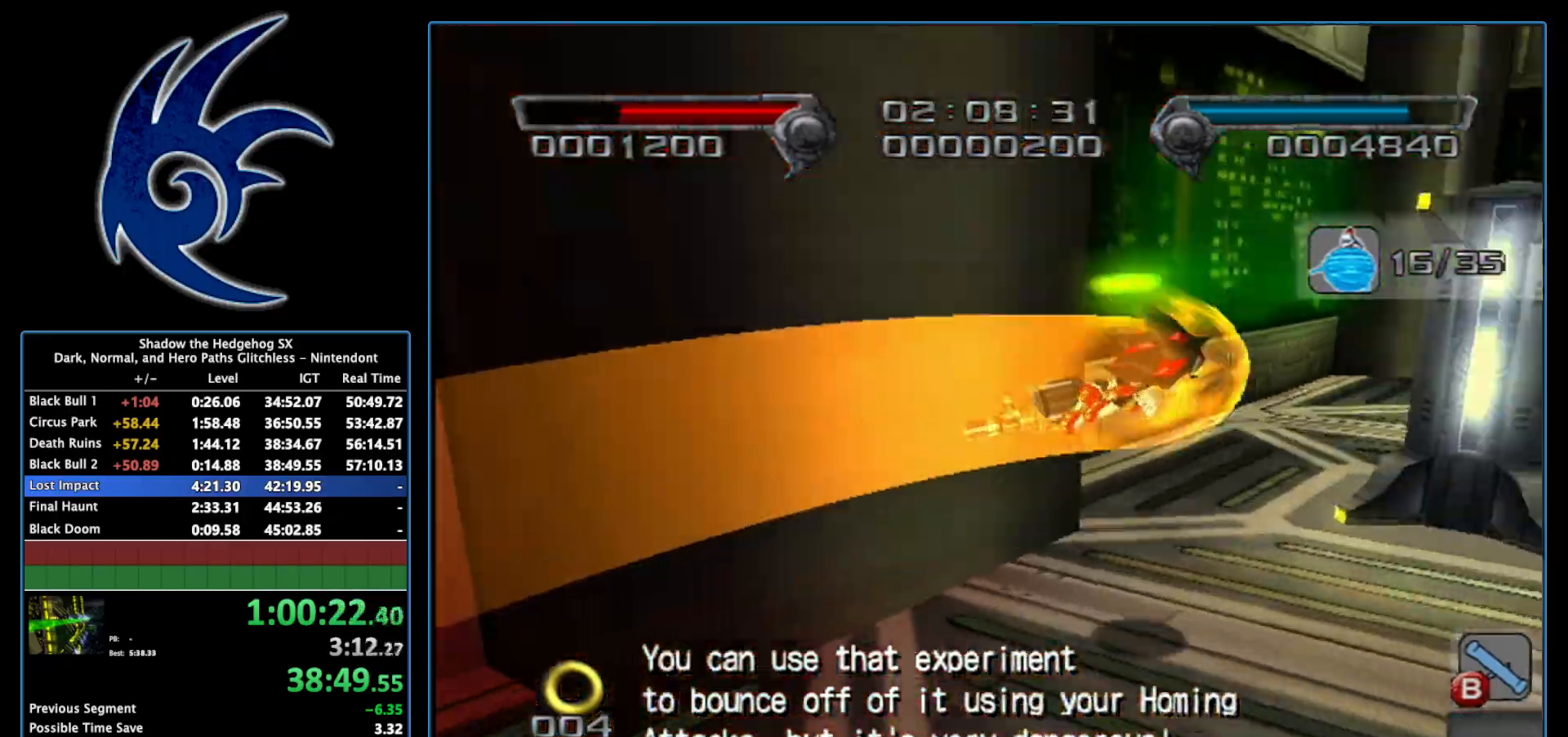
{"buttons": [], "left_stick": "up", "right_stick": "center", "events": [[17, "left_stick", "up-right"], [433, "right_stick", "center"], [450, "left_stick", "up"]]}
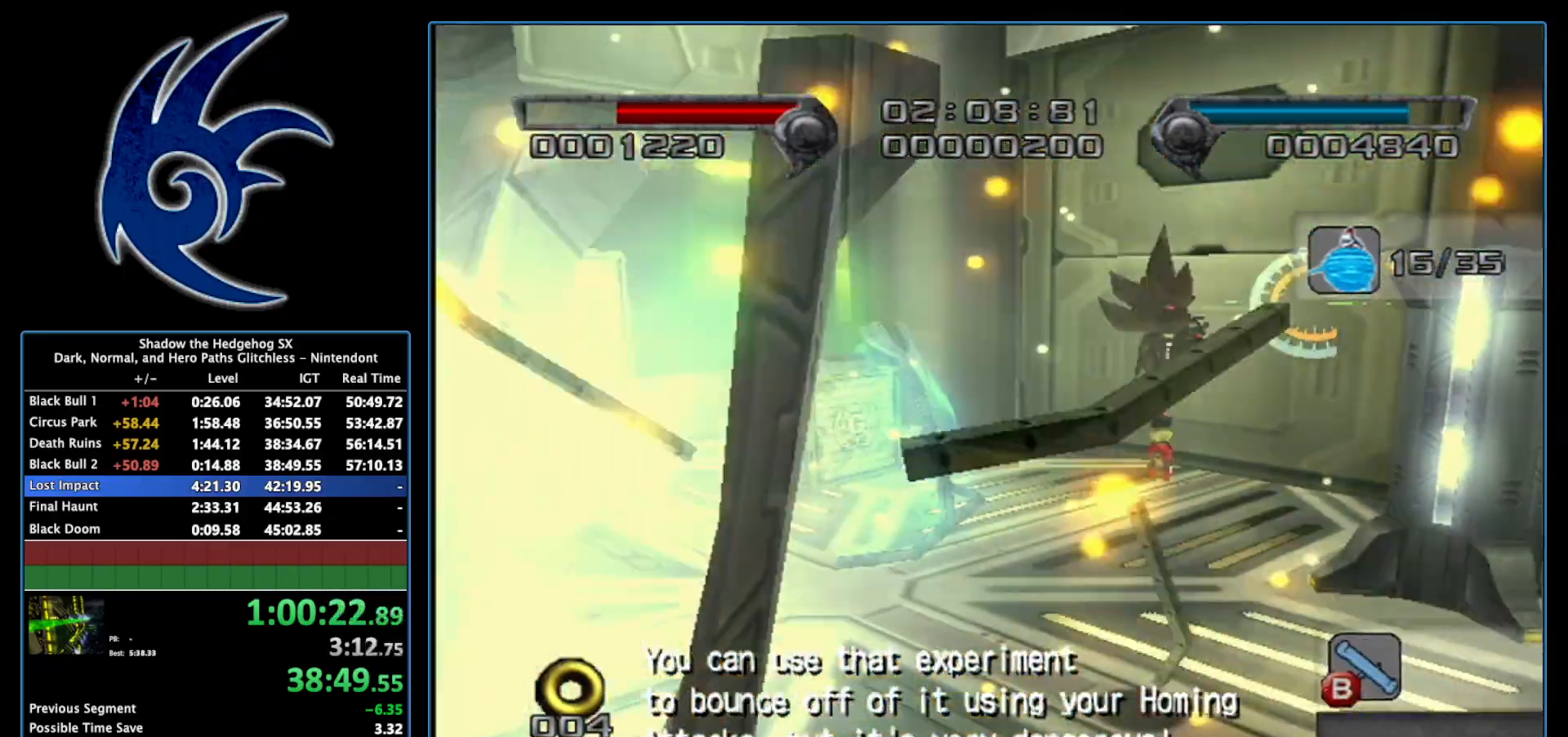
{"buttons": [], "left_stick": "up", "right_stick": "left", "events": [[50, "left_stick", "up-right"], [250, "left_stick", "up"], [300, "right_stick", "left"]]}
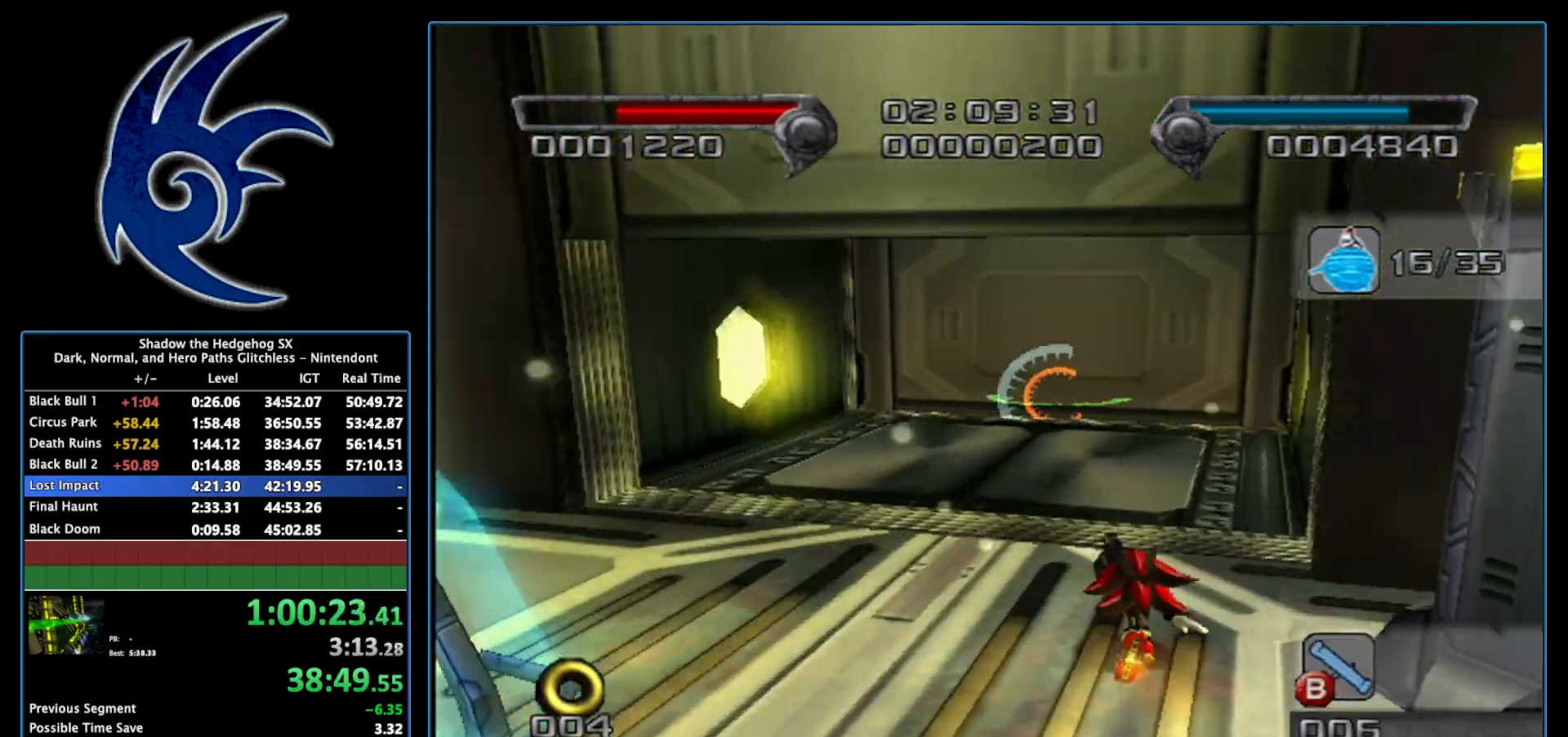
{"buttons": [], "left_stick": "up", "right_stick": "center", "events": [[17, "right_stick", "center"]]}
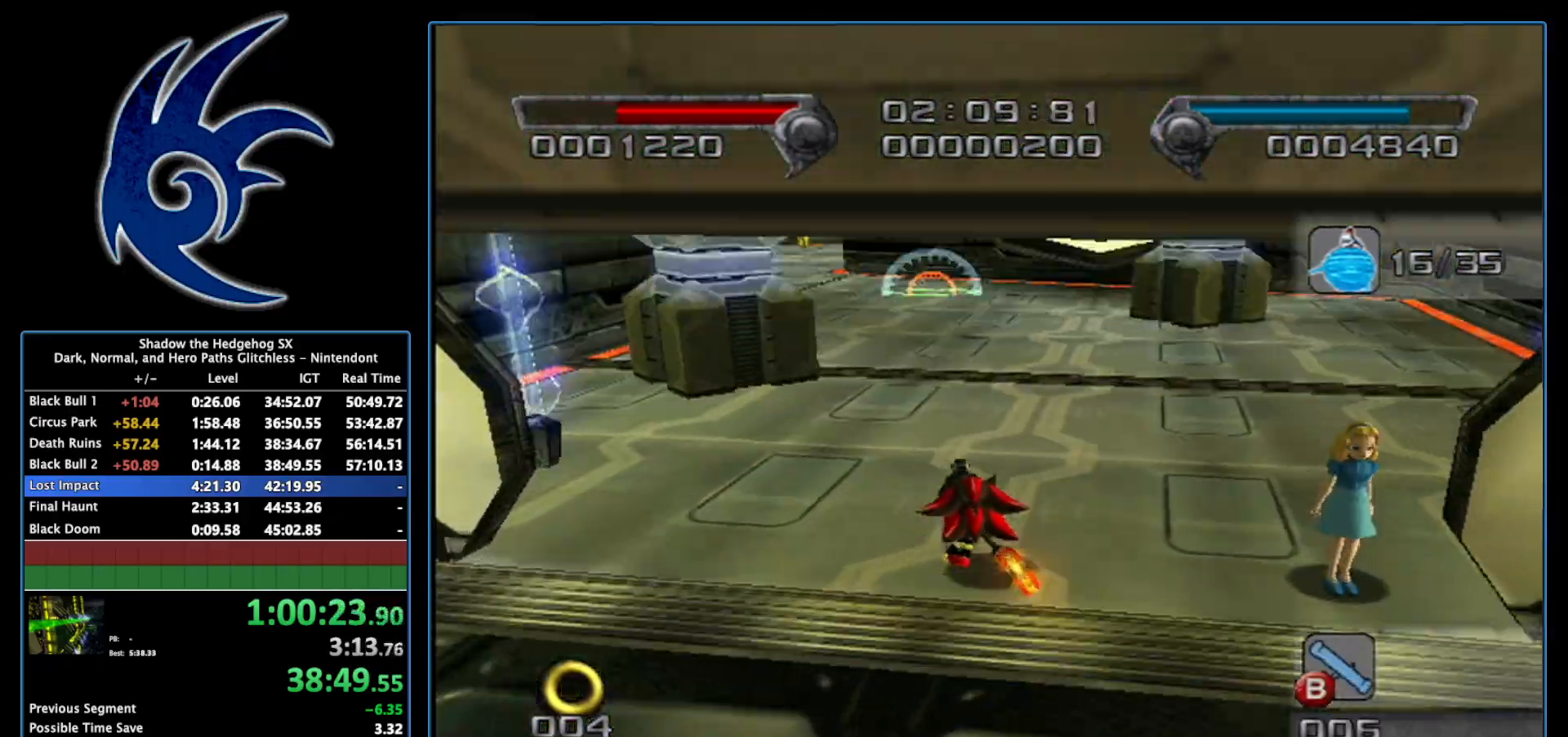
{"buttons": [], "left_stick": "up", "right_stick": "center", "events": [[217, "left_stick", "up-left"], [433, "left_stick", "up"]]}
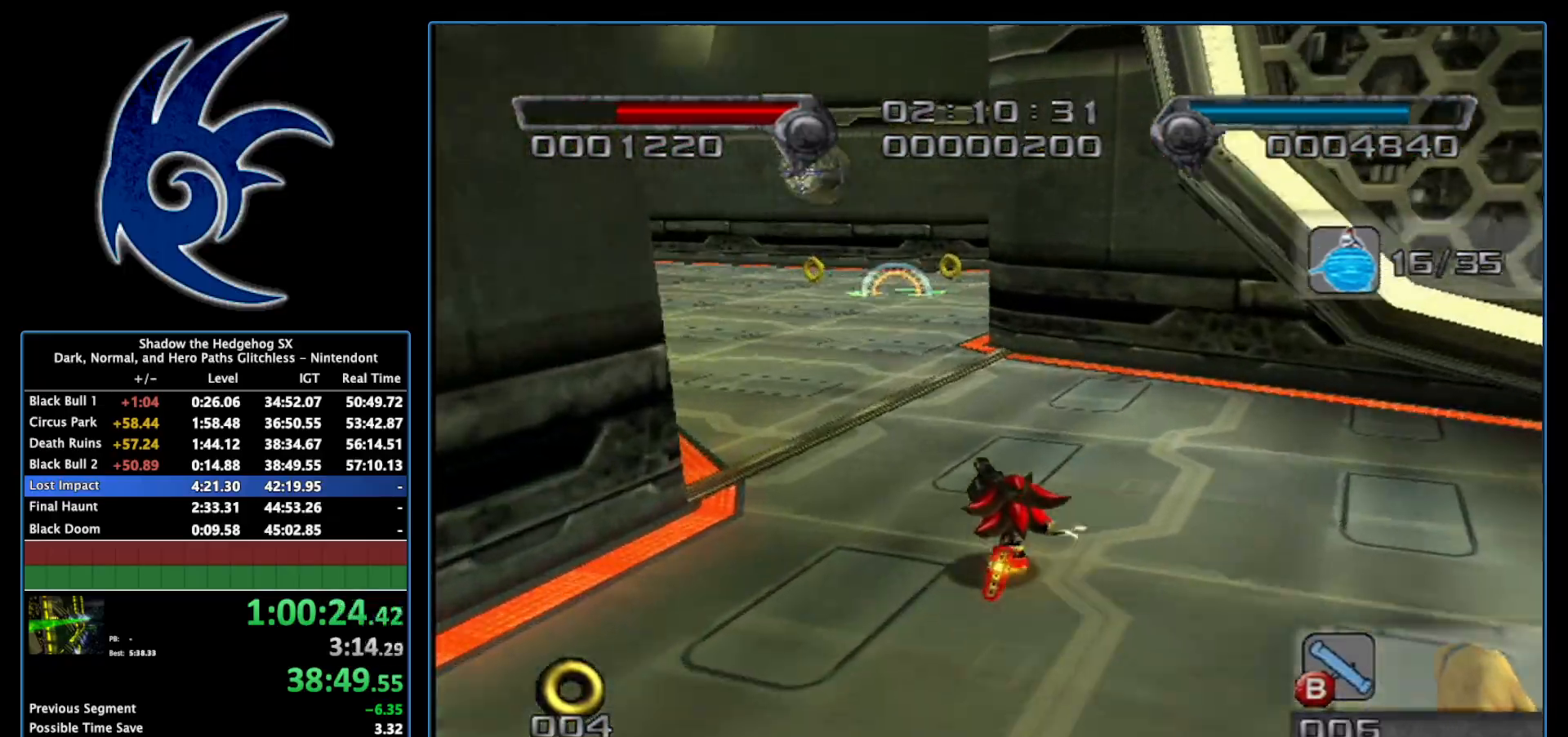
{"buttons": [], "left_stick": "right", "right_stick": "center", "events": [[117, "left_stick", "up-right"], [233, "left_stick", "right"]]}
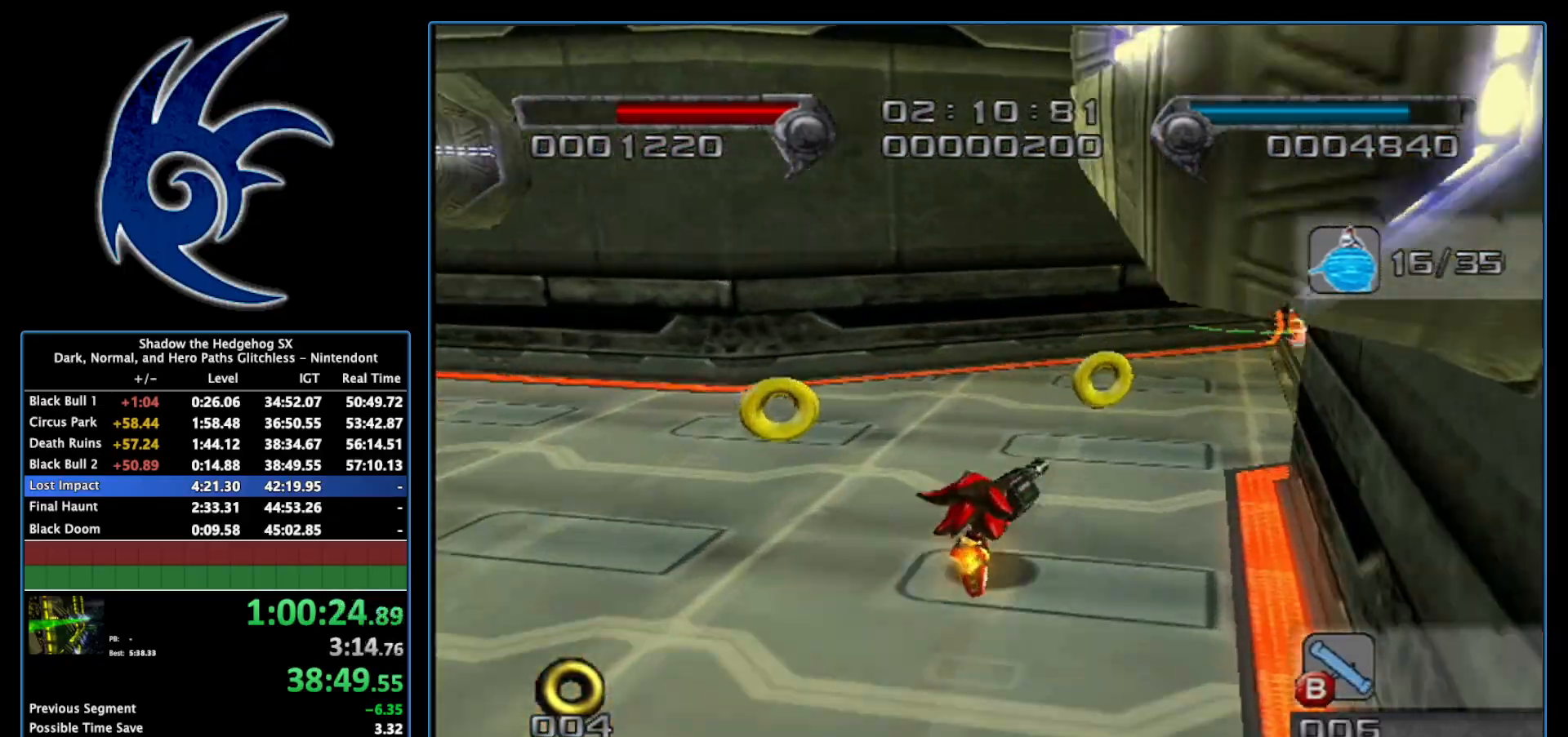
{"buttons": [], "left_stick": "up-left", "right_stick": "center", "events": [[267, "left_stick", "up"], [333, "left_stick", "up-left"]]}
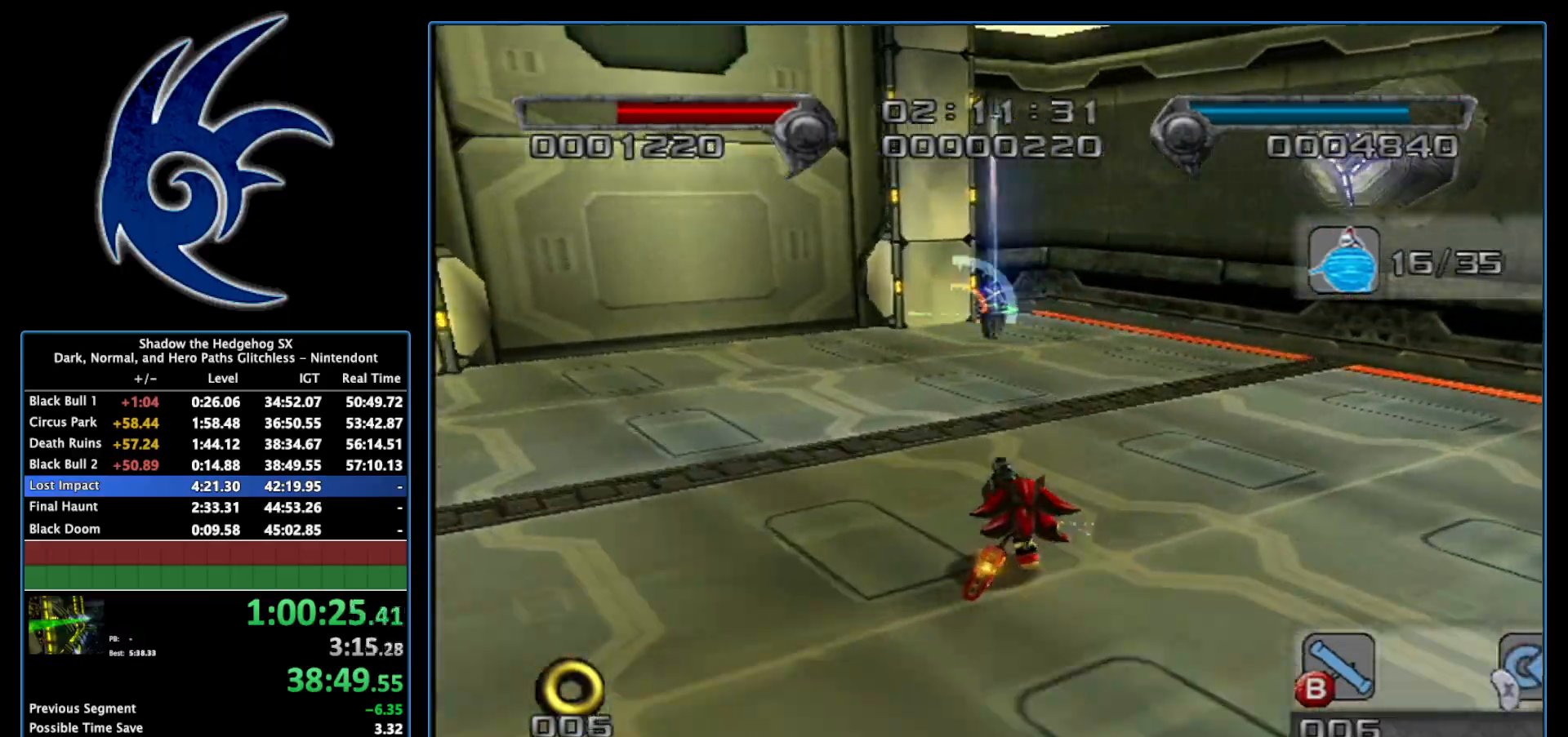
{"buttons": [], "left_stick": "up", "right_stick": "center", "events": [[117, "left_stick", "left"], [367, "left_stick", "up"]]}
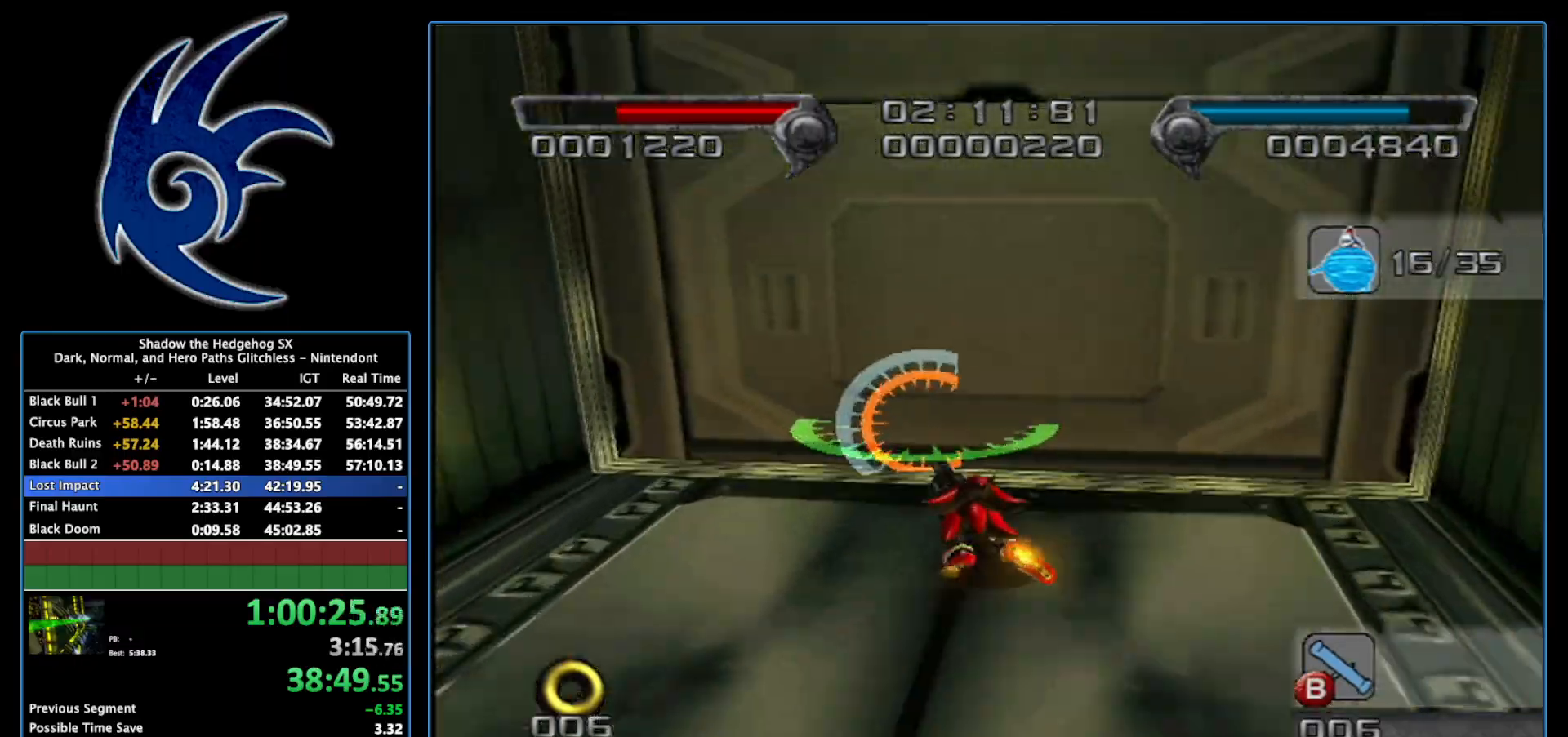
{"buttons": [], "left_stick": "up", "right_stick": "center", "events": [[50, "left_stick", "up-right"], [183, "left_stick", "center"], [300, "left_stick", "up-right"], [433, "left_stick", "up"]]}
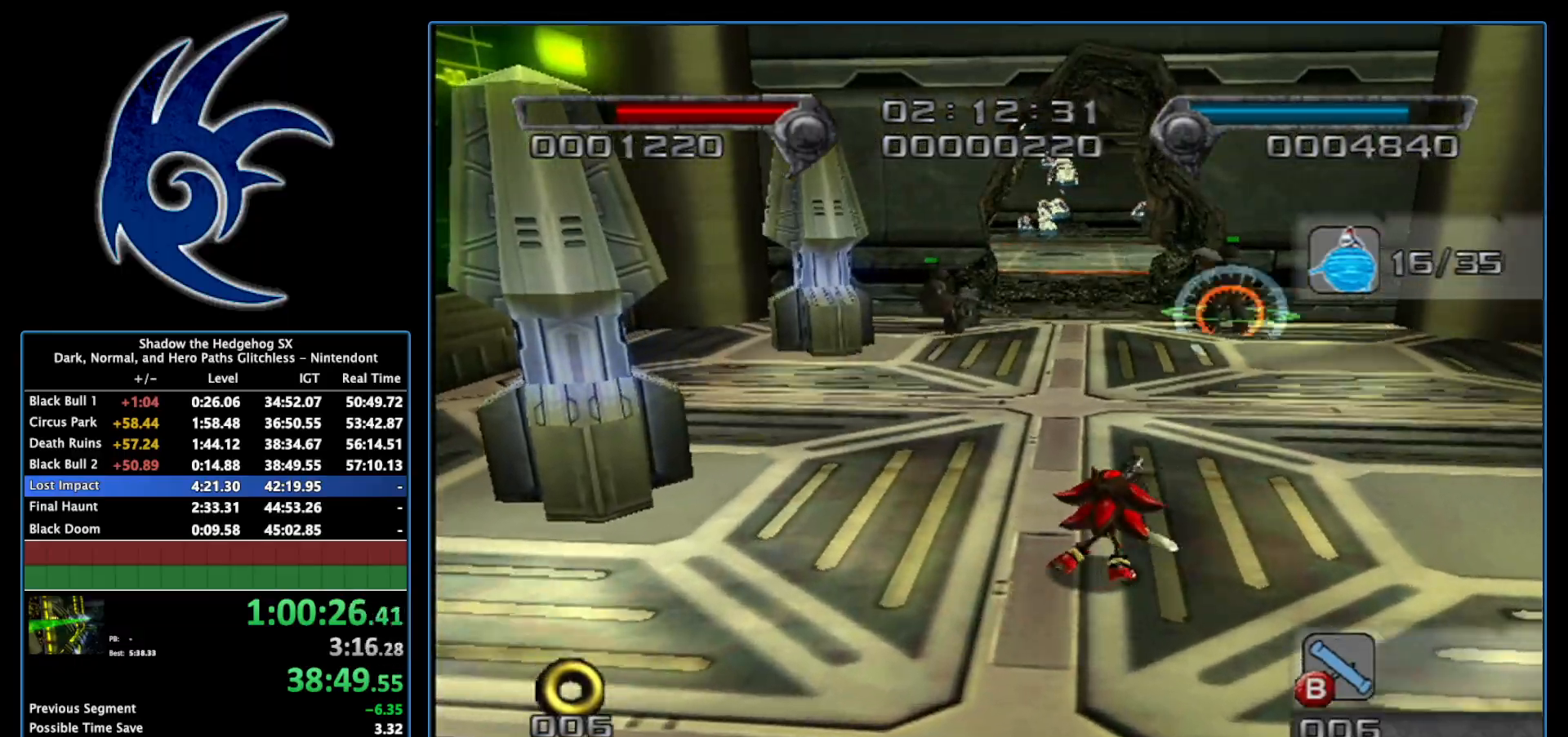
{"buttons": [], "left_stick": "up", "right_stick": "center", "events": [[200, "left_stick", "up-right"], [300, "left_stick", "up"]]}
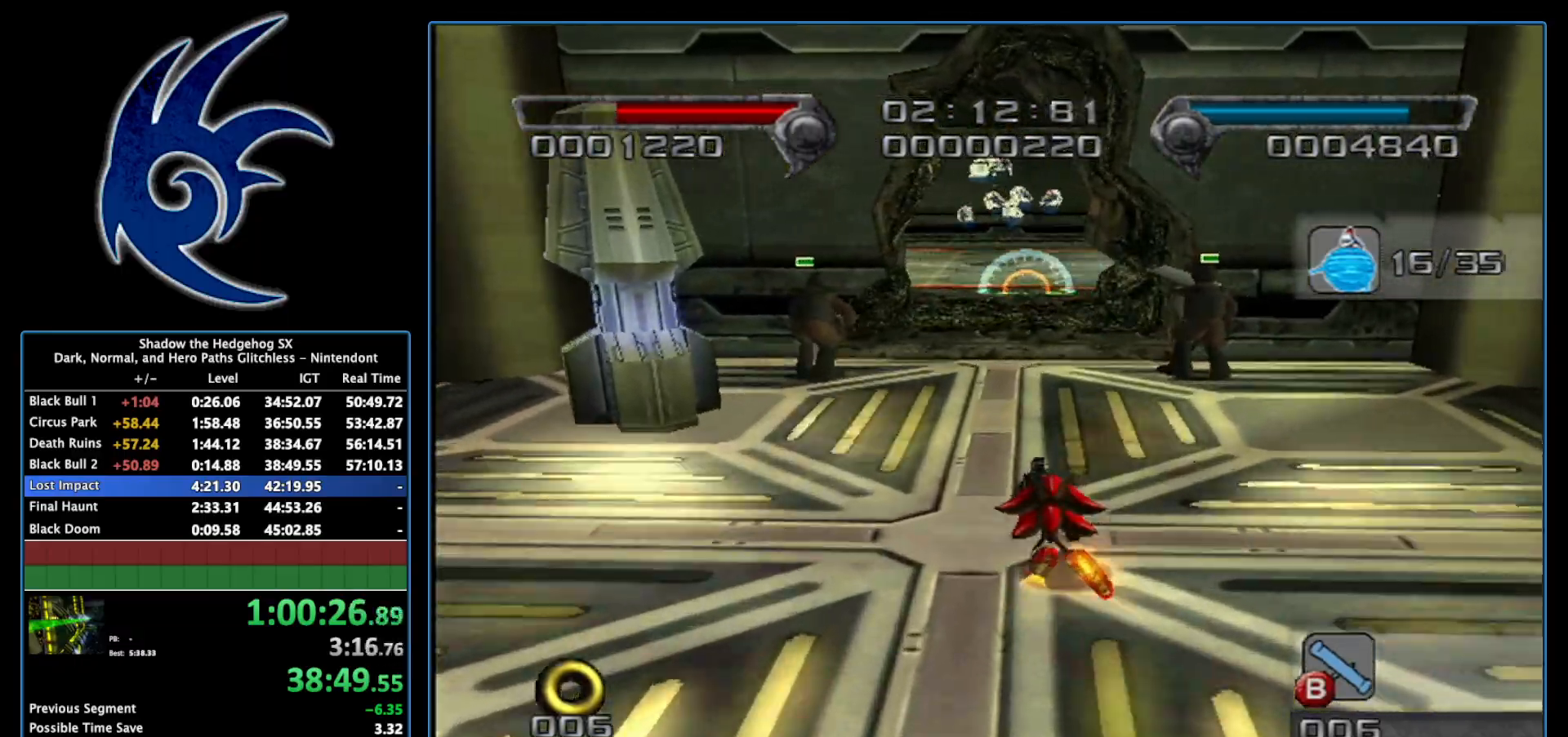
{"buttons": [], "left_stick": "up", "right_stick": "center", "events": []}